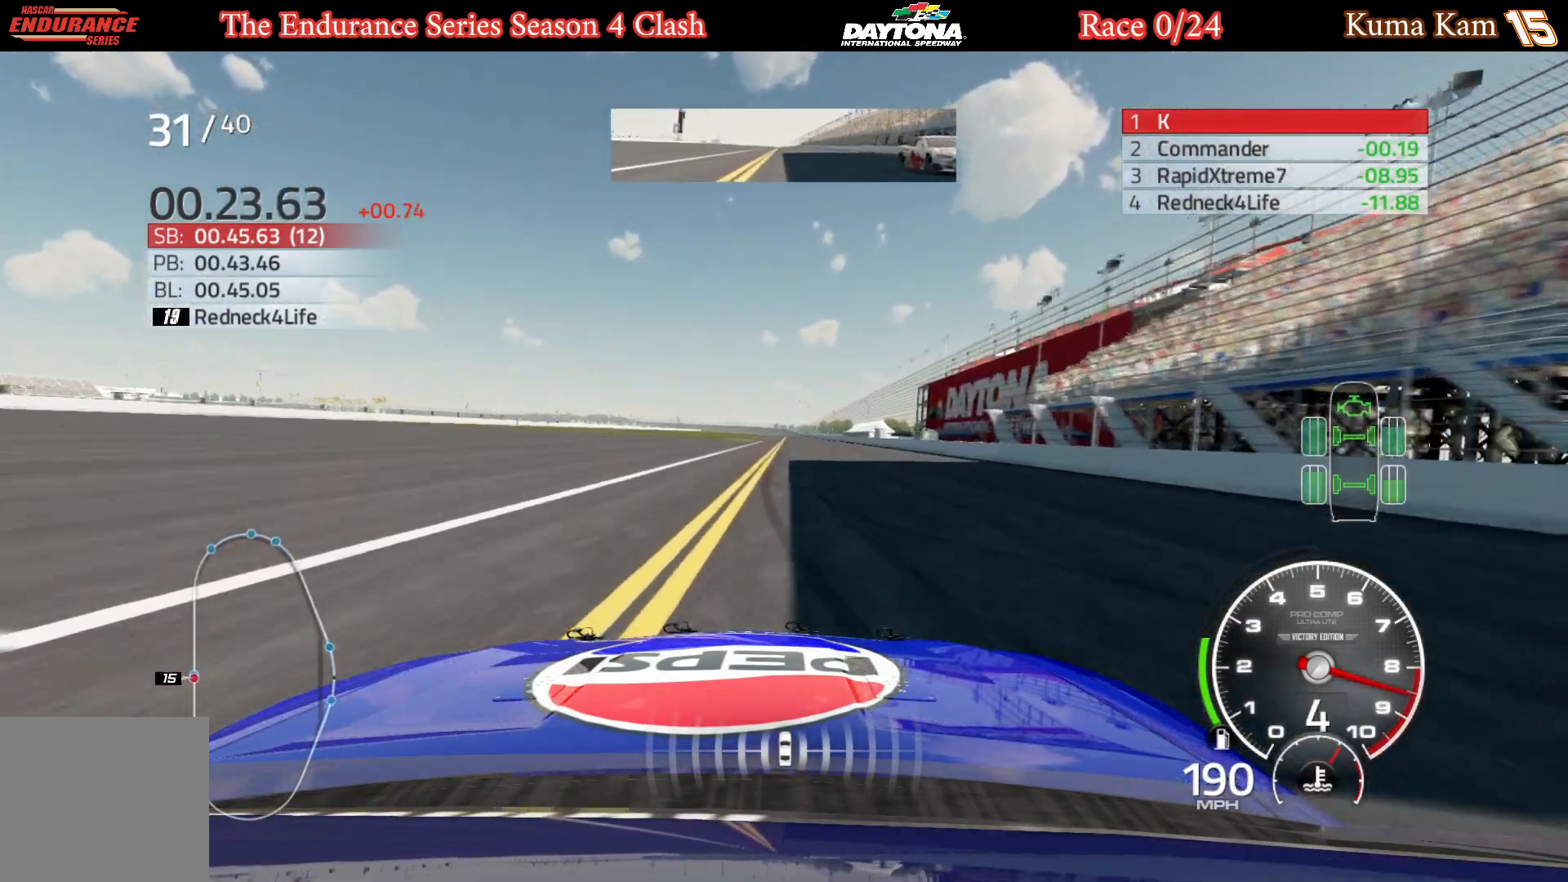
Gameplay with a controller (Xbox layout); each line is a JSON object with the inputs held at the frame after it. "events" lists button and stick changes between this image and that frame as [ms after this image, input, new state], when the widget could be followed in between.
{"buttons": ["R2"], "left_stick": "center", "right_stick": "center", "events": [[350, "left_stick", "right"], [483, "left_stick", "center"]]}
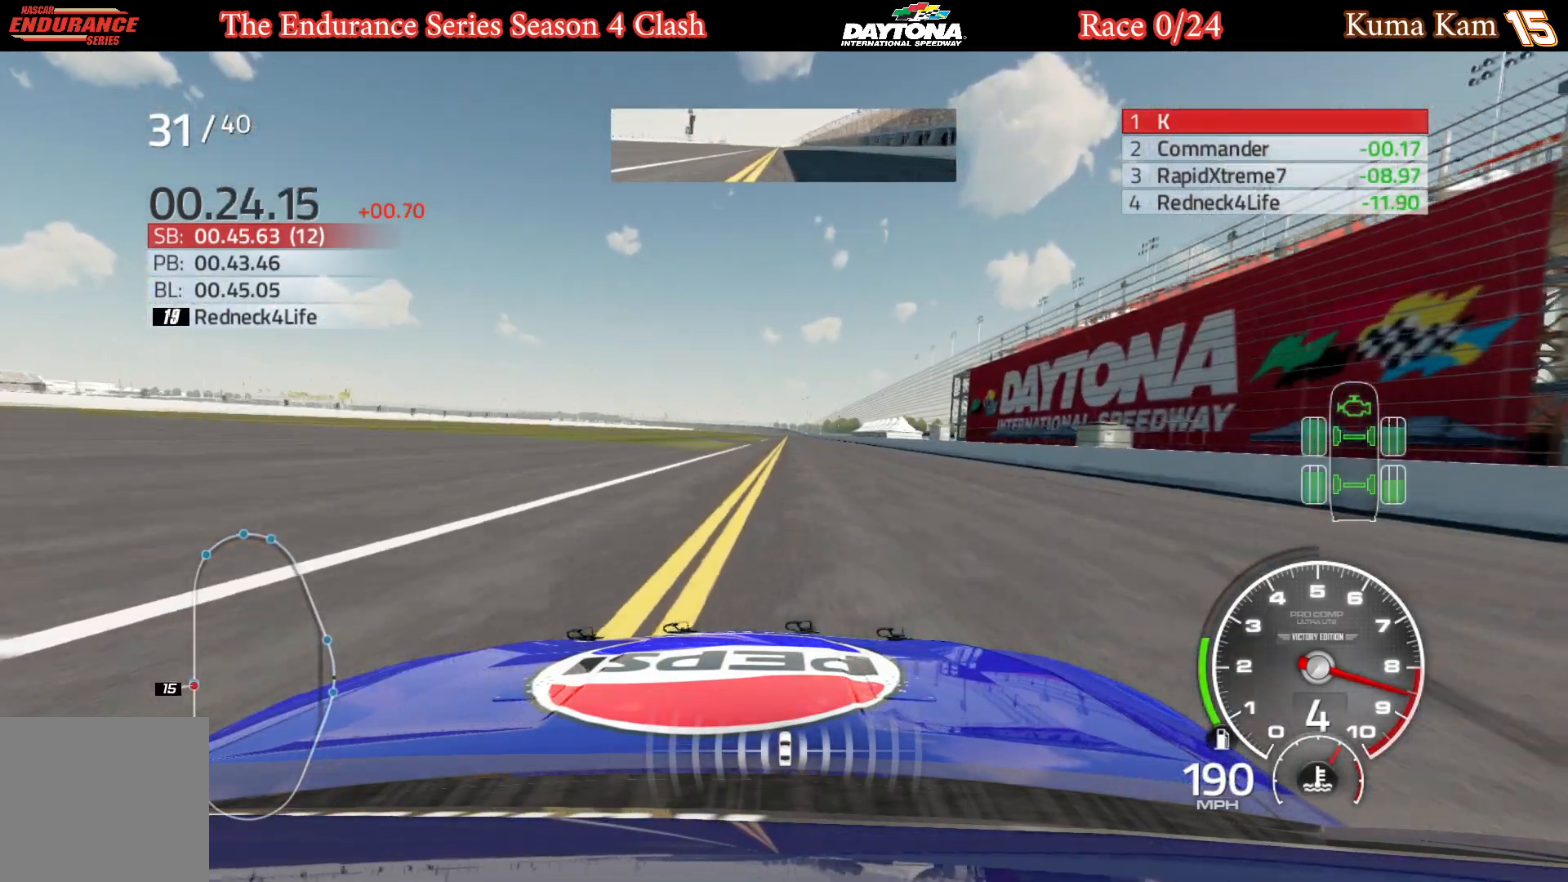
{"buttons": ["R2"], "left_stick": "center", "right_stick": "center", "events": [[283, "left_stick", "right"], [383, "left_stick", "center"]]}
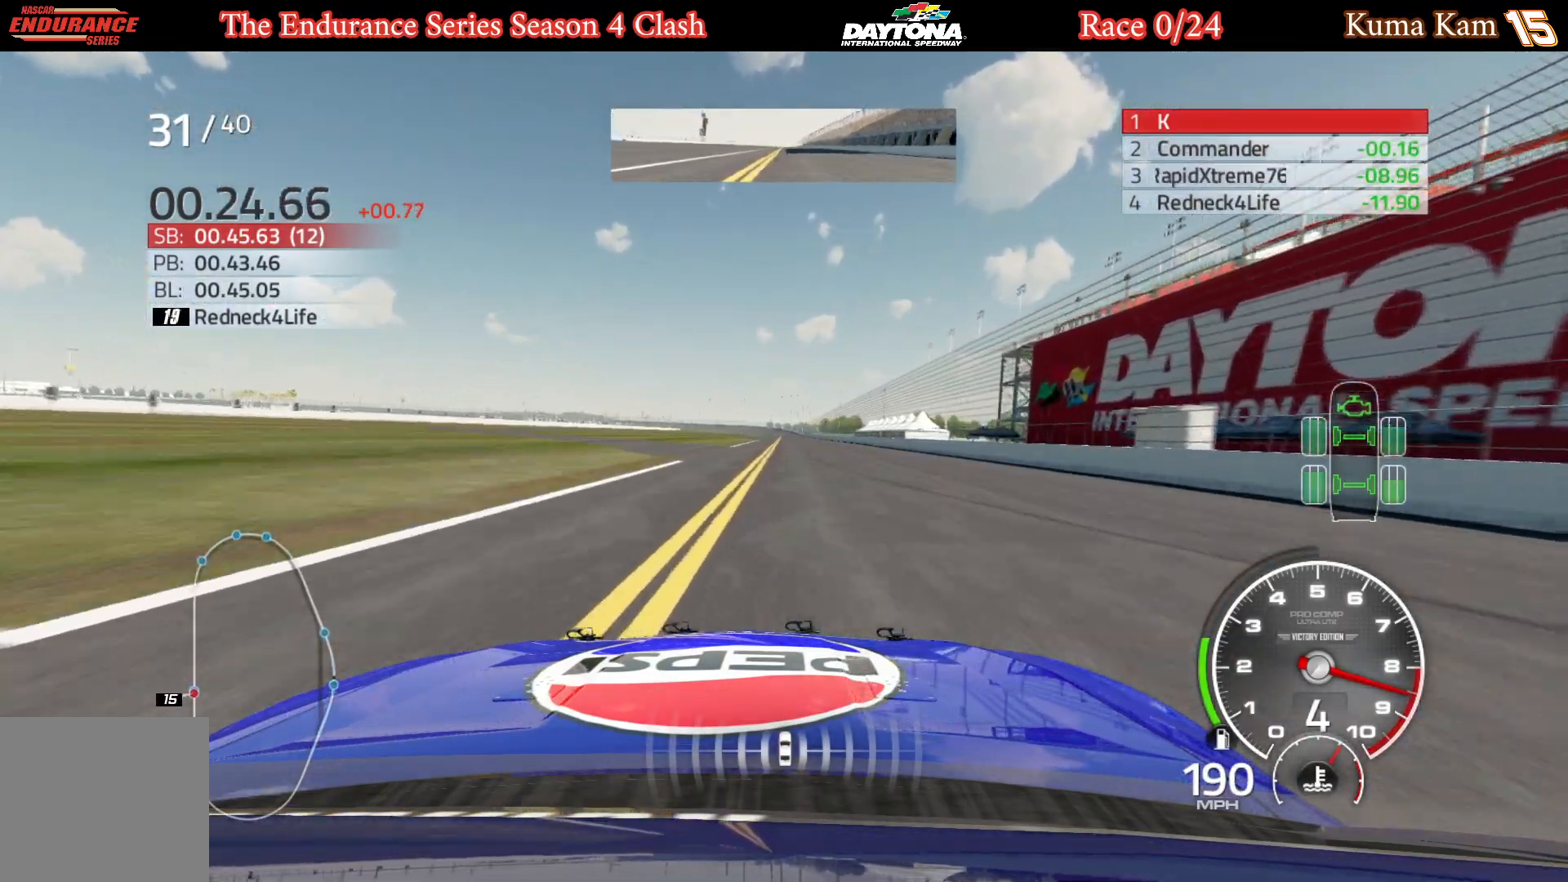
{"buttons": ["L1", "R2"], "left_stick": "center", "right_stick": "center", "events": [[333, "L1", "down"]]}
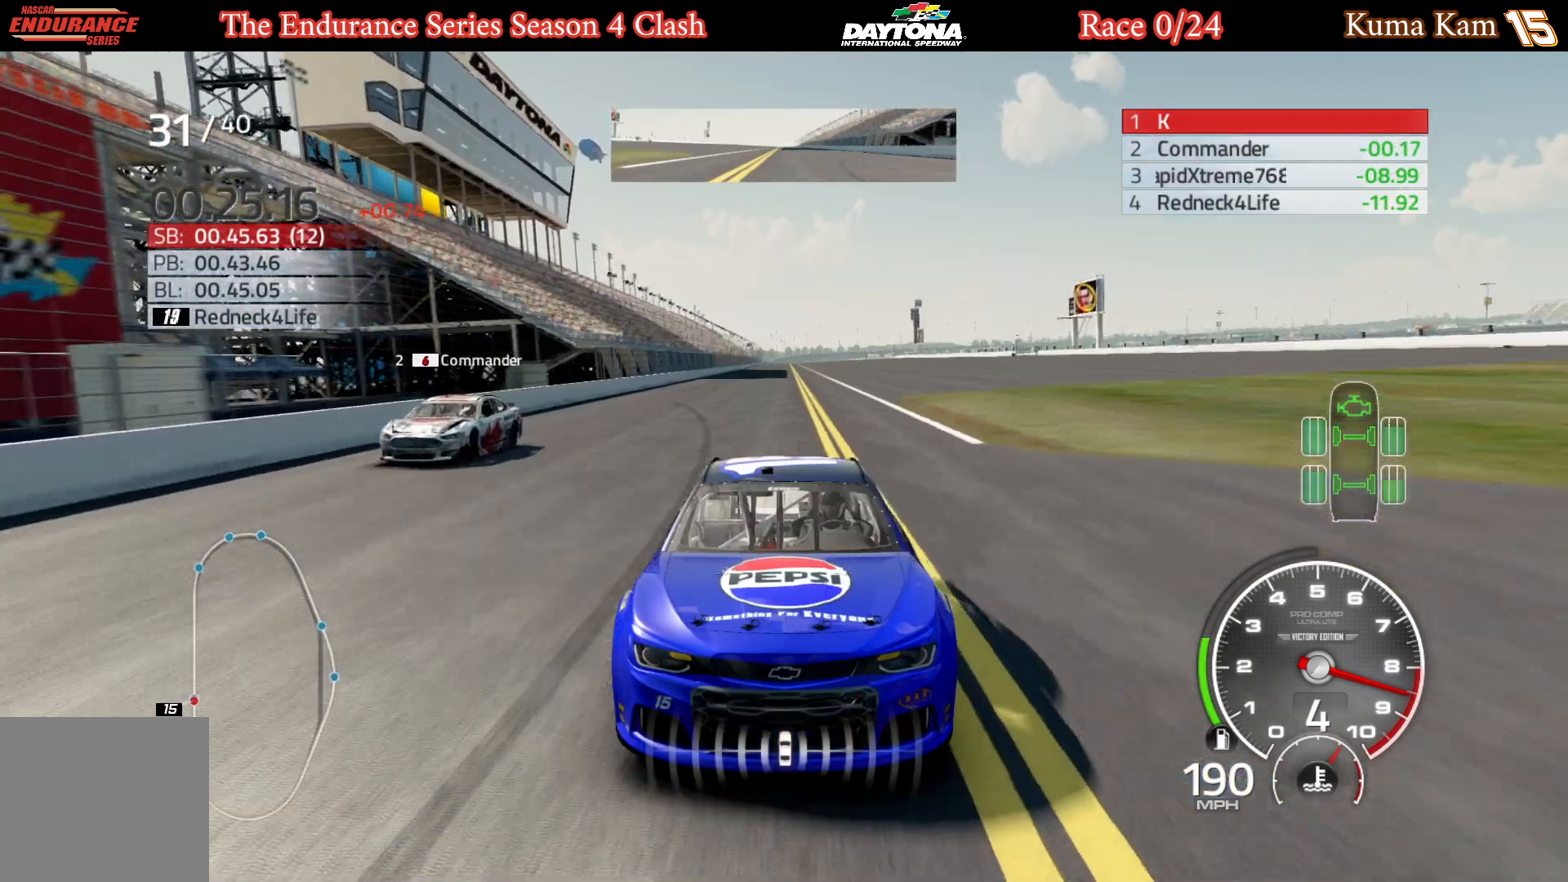
{"buttons": ["L1", "R2"], "left_stick": "right", "right_stick": "center", "events": [[167, "left_stick", "right"], [267, "left_stick", "center"], [433, "left_stick", "right"]]}
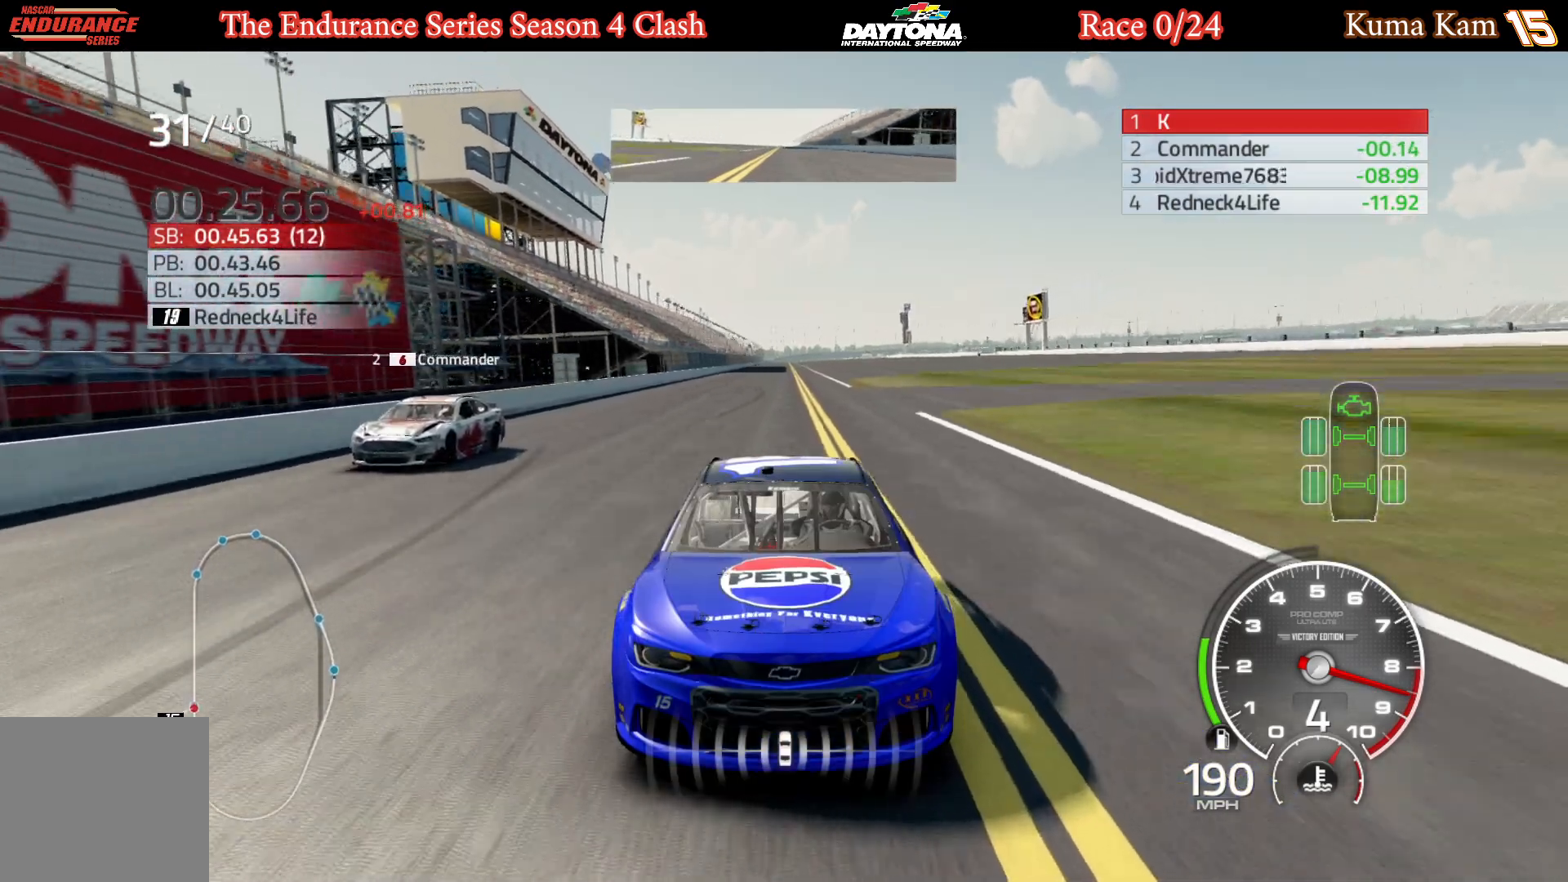
{"buttons": ["R2"], "left_stick": "center", "right_stick": "center", "events": [[33, "left_stick", "center"], [367, "left_stick", "right"], [450, "L1", "up"], [483, "left_stick", "center"]]}
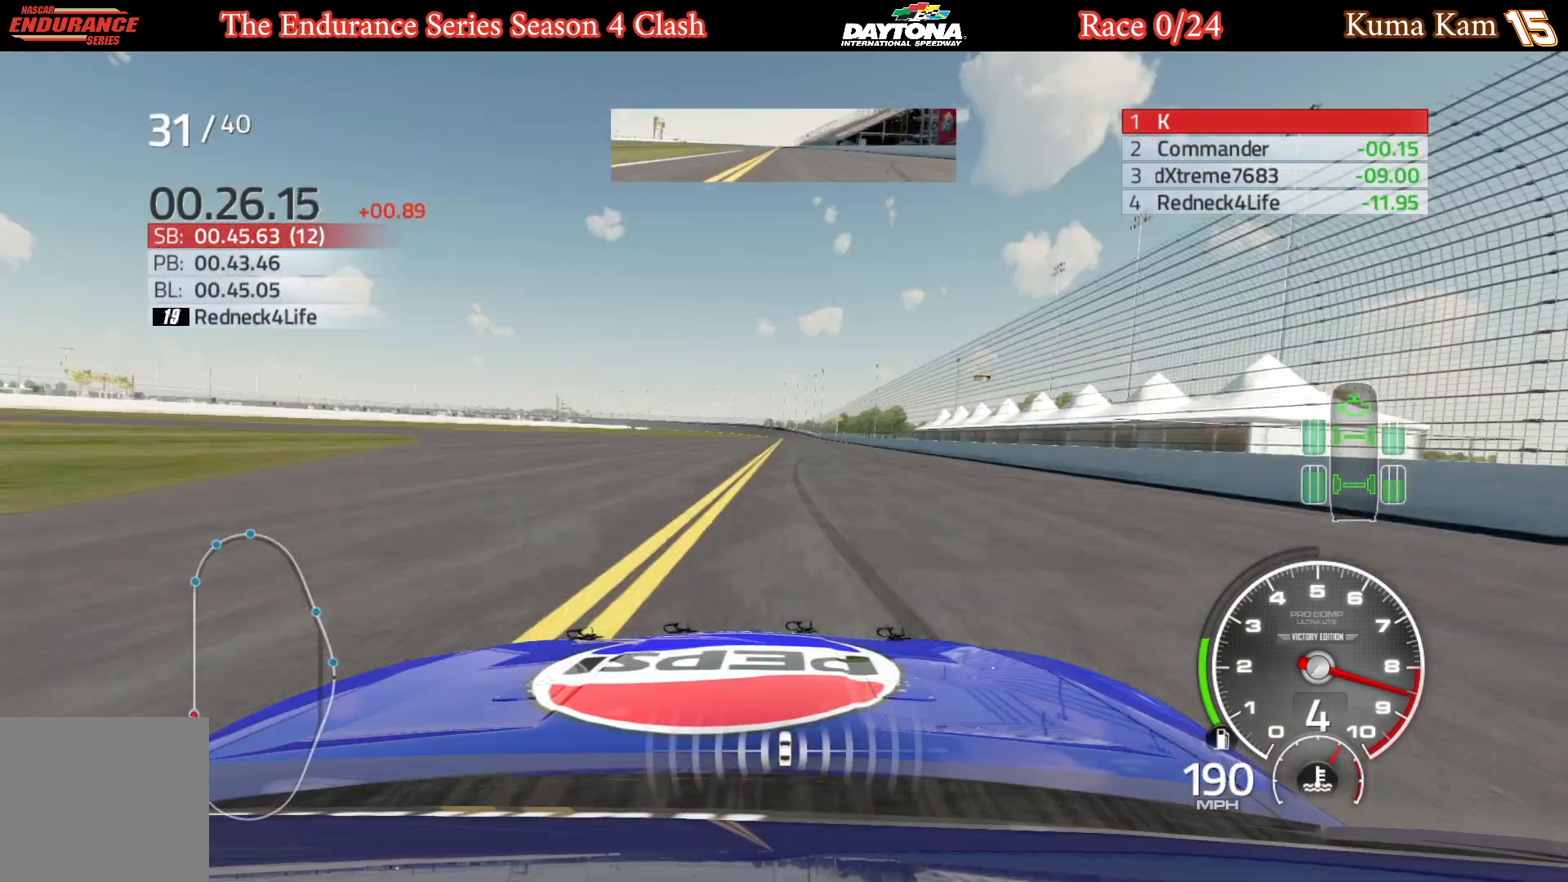
{"buttons": ["R2"], "left_stick": "center", "right_stick": "center", "events": []}
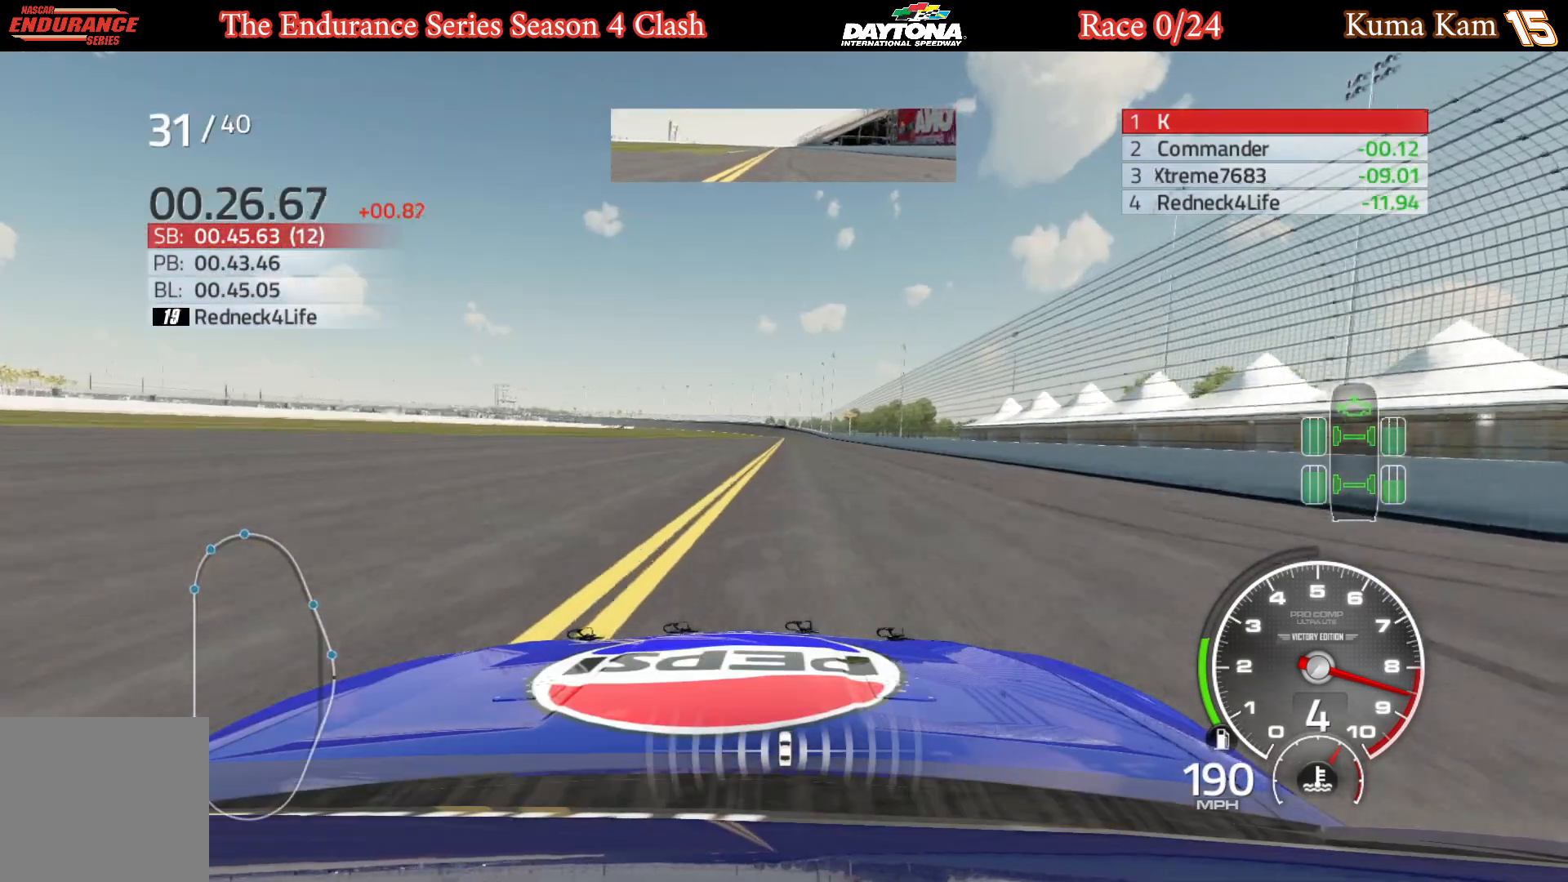
{"buttons": ["R2"], "left_stick": "up-right", "right_stick": "center", "events": [[83, "left_stick", "up-right"], [167, "left_stick", "center"], [350, "left_stick", "up-right"]]}
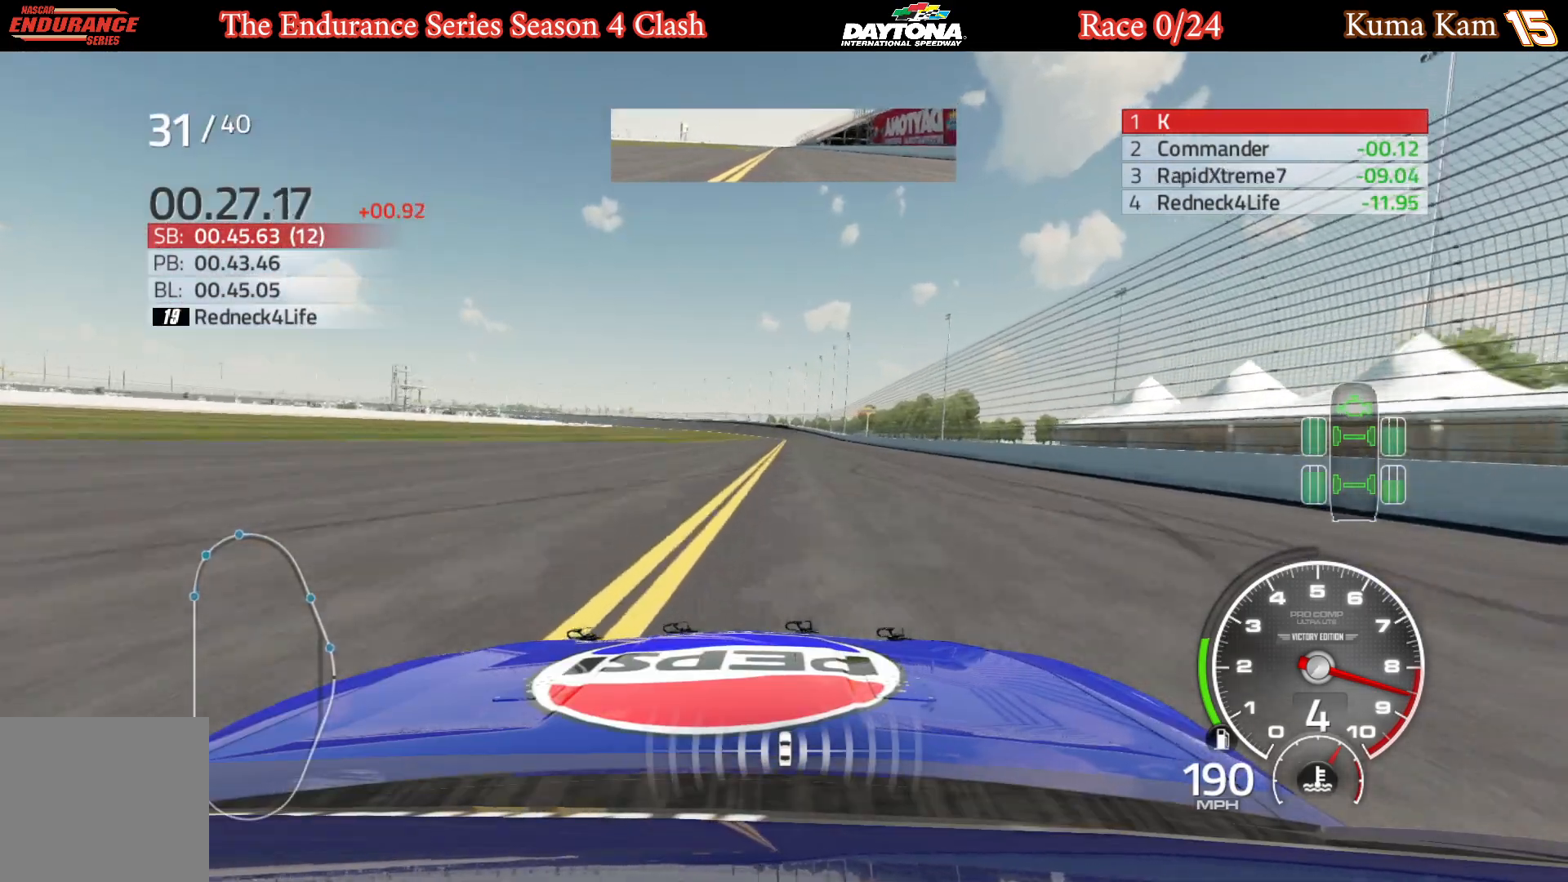
{"buttons": ["R2"], "left_stick": "center", "right_stick": "center", "events": [[33, "left_stick", "right"], [133, "left_stick", "center"], [317, "left_stick", "right"], [433, "left_stick", "center"]]}
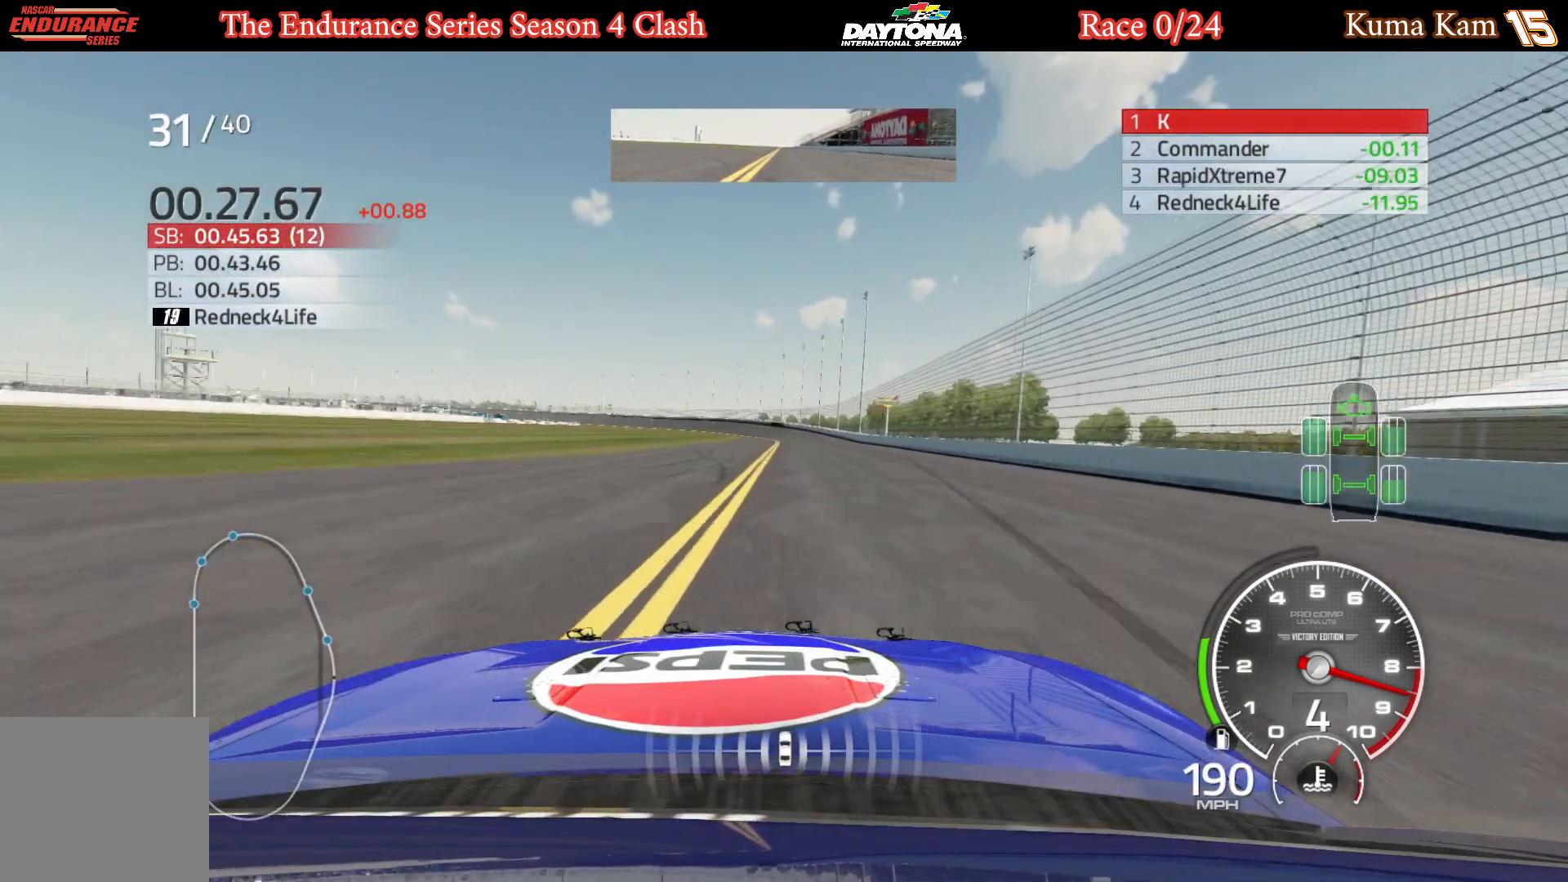
{"buttons": ["R2"], "left_stick": "center", "right_stick": "center", "events": [[133, "left_stick", "right"], [200, "left_stick", "center"]]}
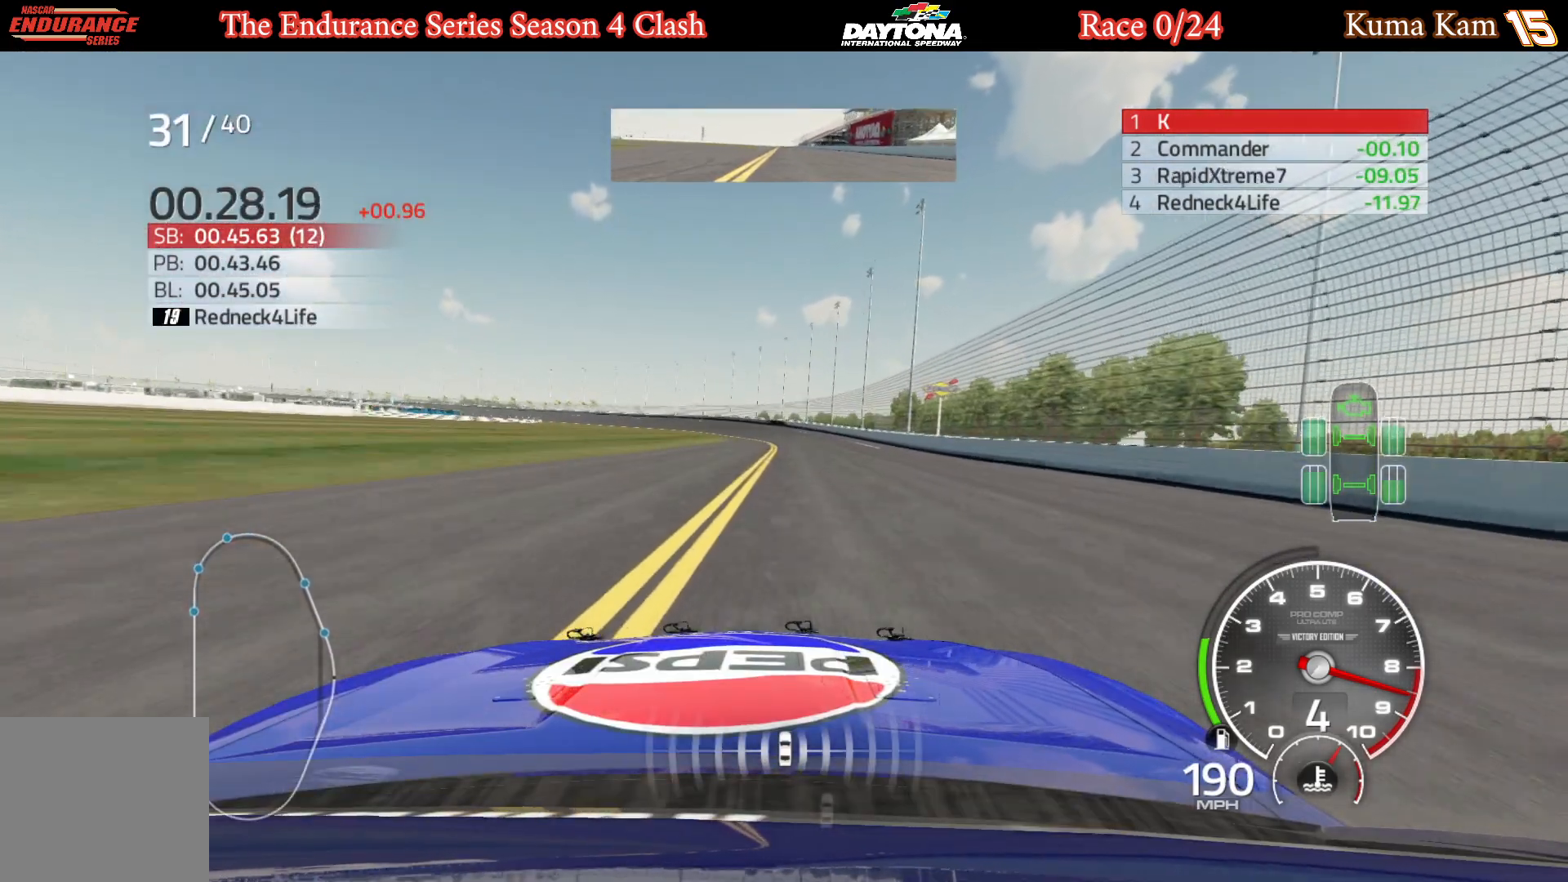
{"buttons": ["R2"], "left_stick": "center", "right_stick": "center", "events": [[233, "left_stick", "left"], [383, "left_stick", "center"]]}
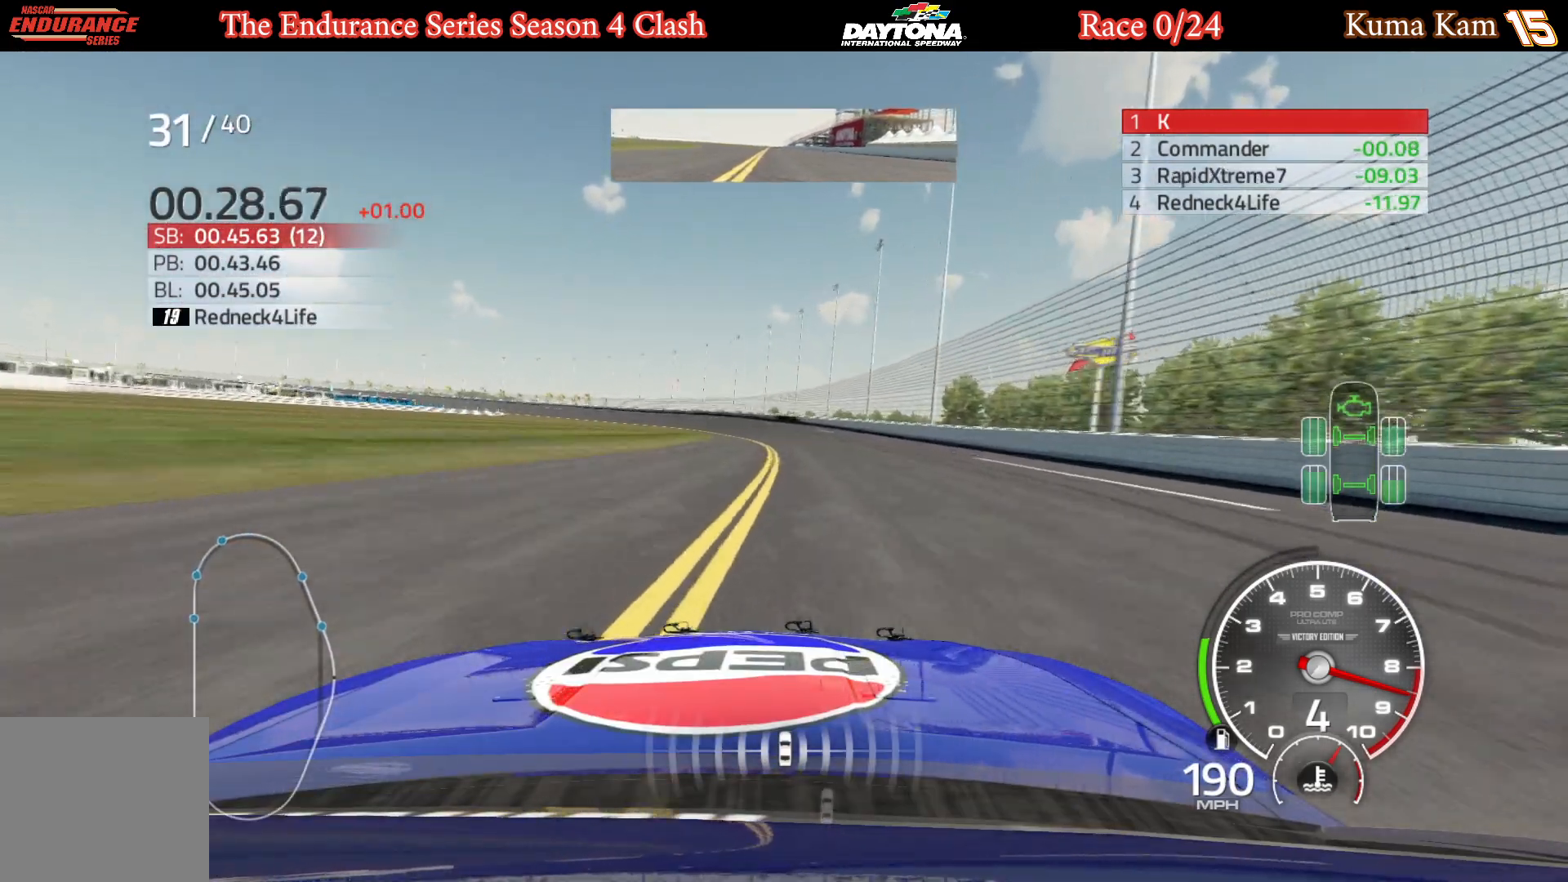
{"buttons": ["R2"], "left_stick": "center", "right_stick": "center", "events": [[283, "left_stick", "left"], [450, "left_stick", "center"]]}
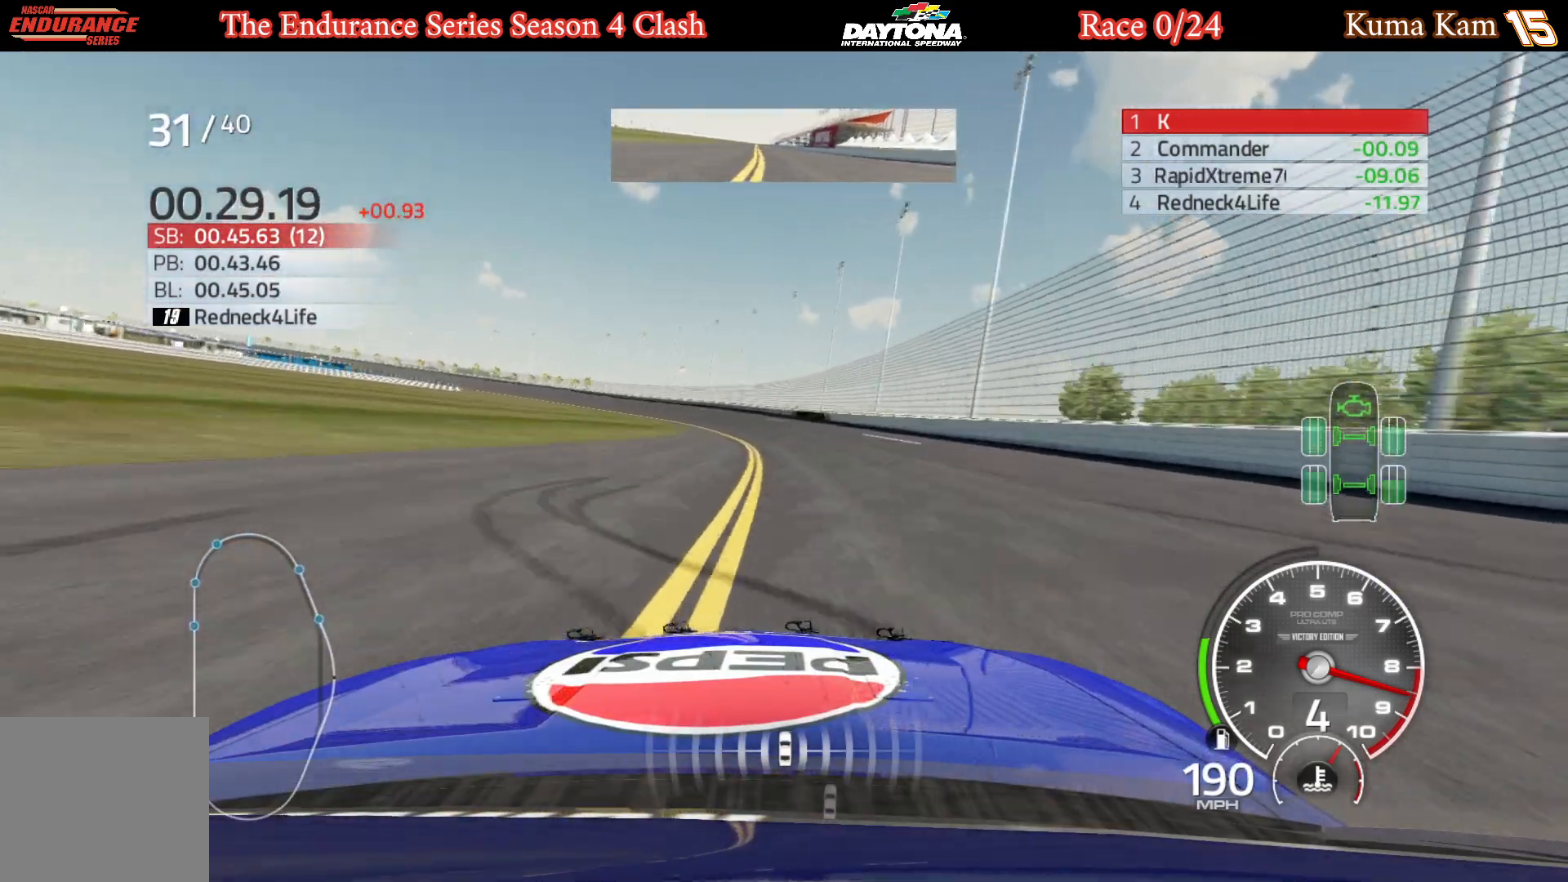
{"buttons": ["R2"], "left_stick": "center", "right_stick": "center", "events": [[50, "left_stick", "left"], [183, "left_stick", "center"], [317, "left_stick", "left"], [467, "left_stick", "center"]]}
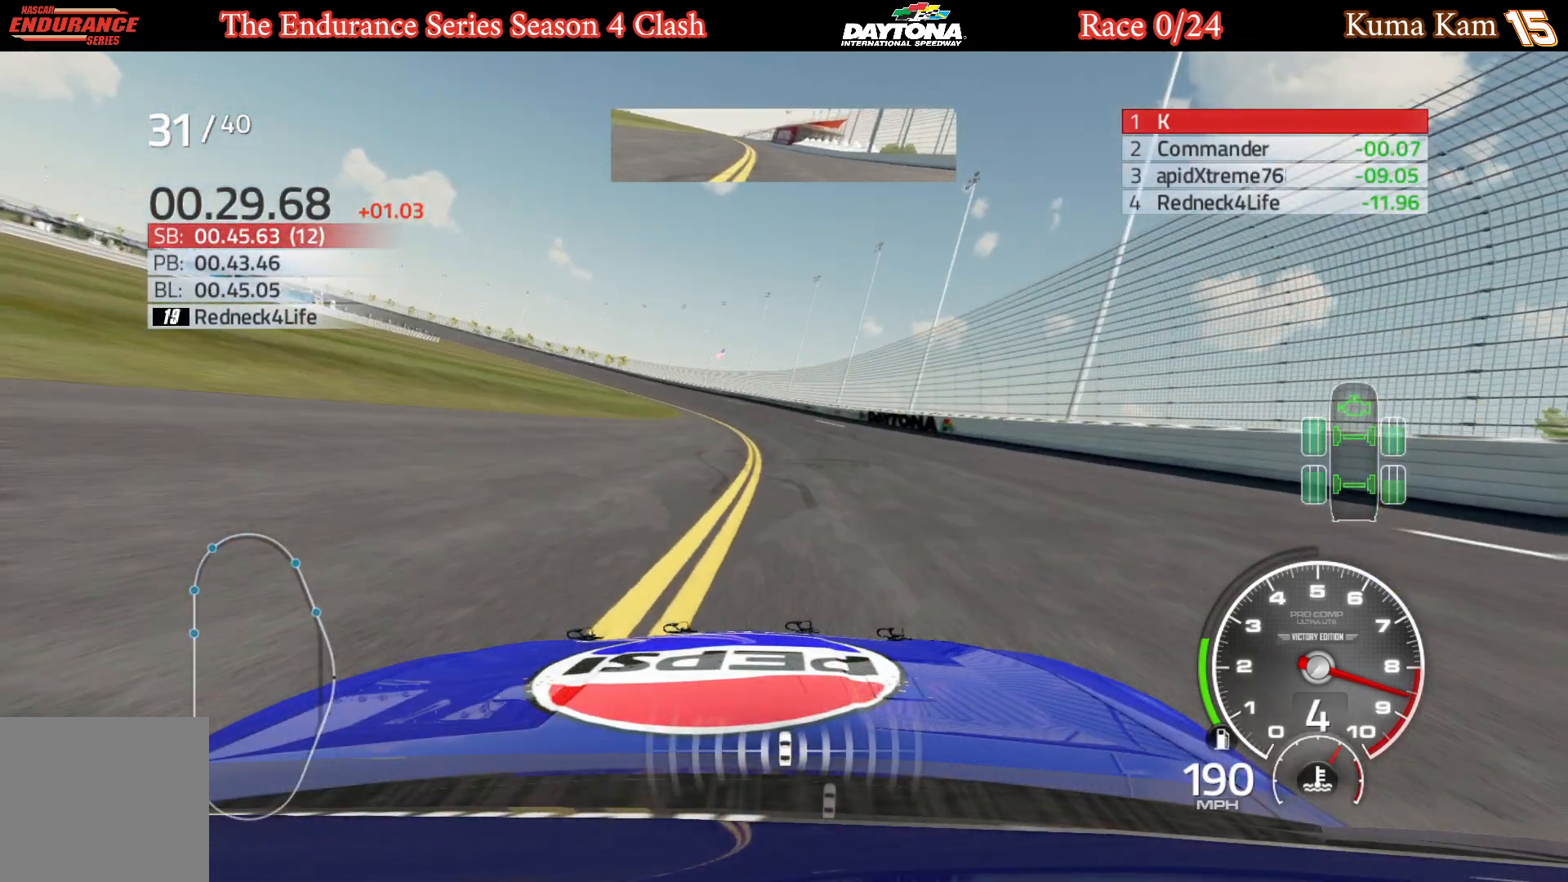
{"buttons": ["R2"], "left_stick": "left", "right_stick": "center", "events": [[100, "left_stick", "left"], [267, "left_stick", "center"], [333, "left_stick", "left"]]}
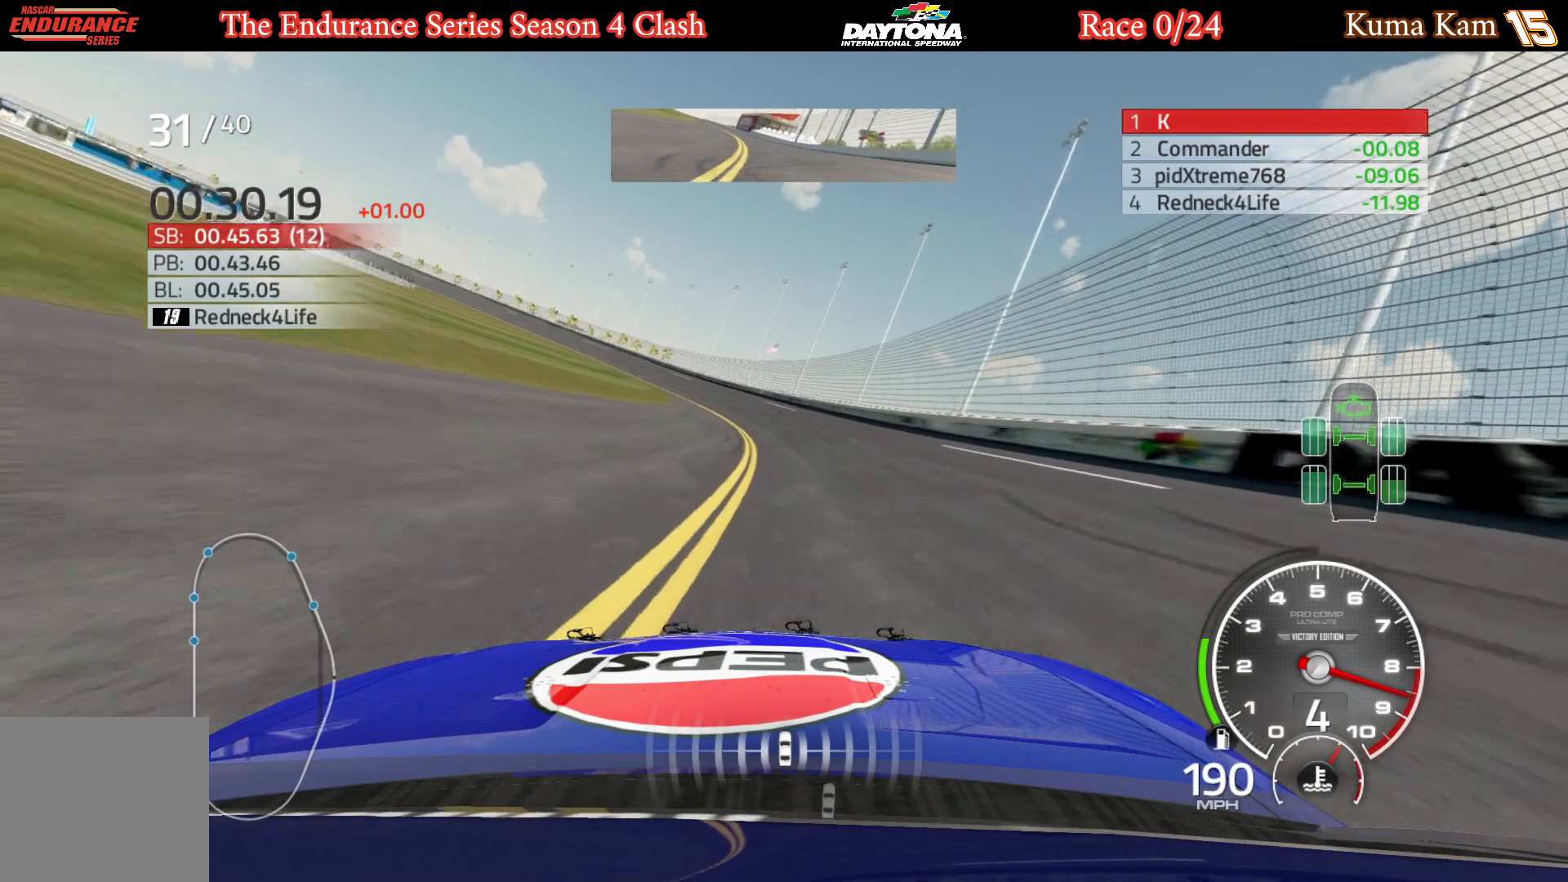
{"buttons": ["R2"], "left_stick": "center", "right_stick": "center", "events": [[17, "left_stick", "center"], [83, "left_stick", "left"], [233, "left_stick", "center"], [300, "left_stick", "left"], [467, "left_stick", "center"]]}
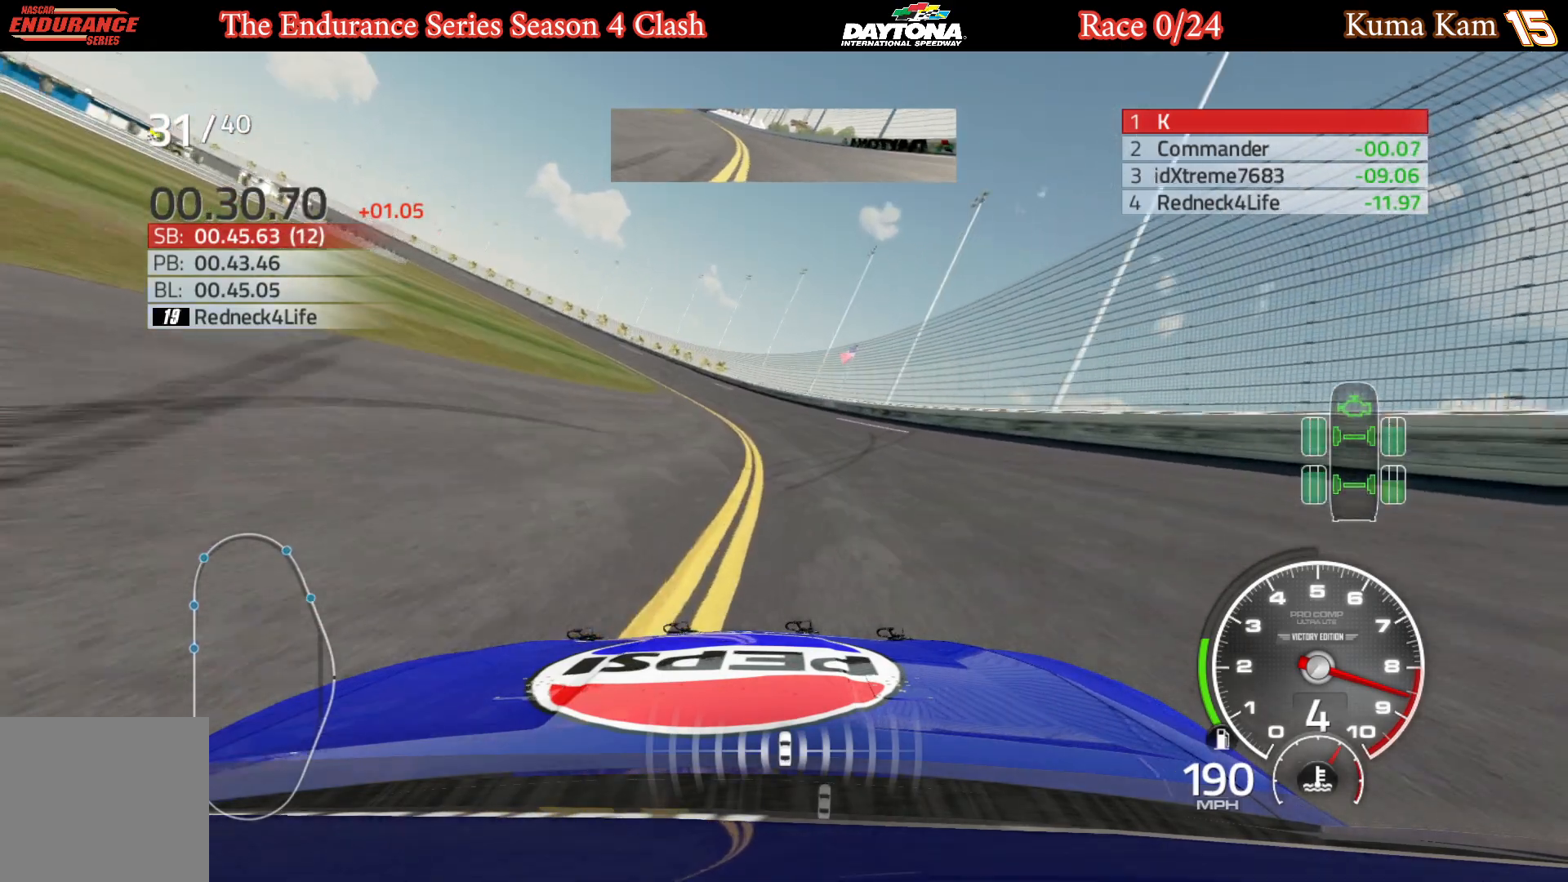
{"buttons": ["R2"], "left_stick": "center", "right_stick": "center", "events": [[50, "left_stick", "left"], [483, "left_stick", "center"]]}
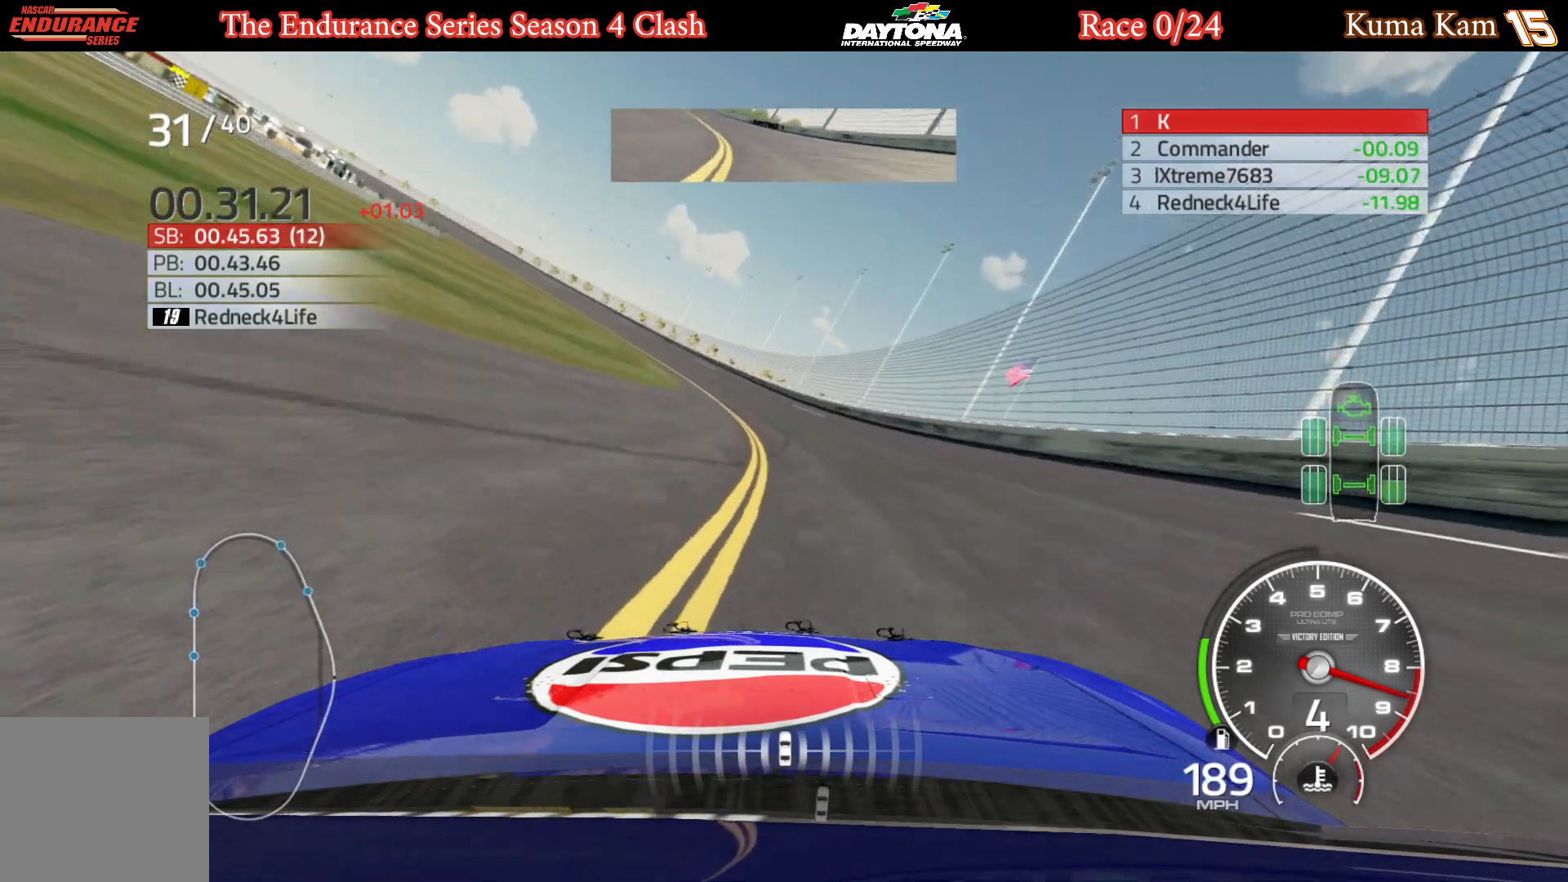
{"buttons": ["R2"], "left_stick": "left", "right_stick": "center", "events": [[50, "left_stick", "left"], [417, "left_stick", "center"], [467, "left_stick", "left"]]}
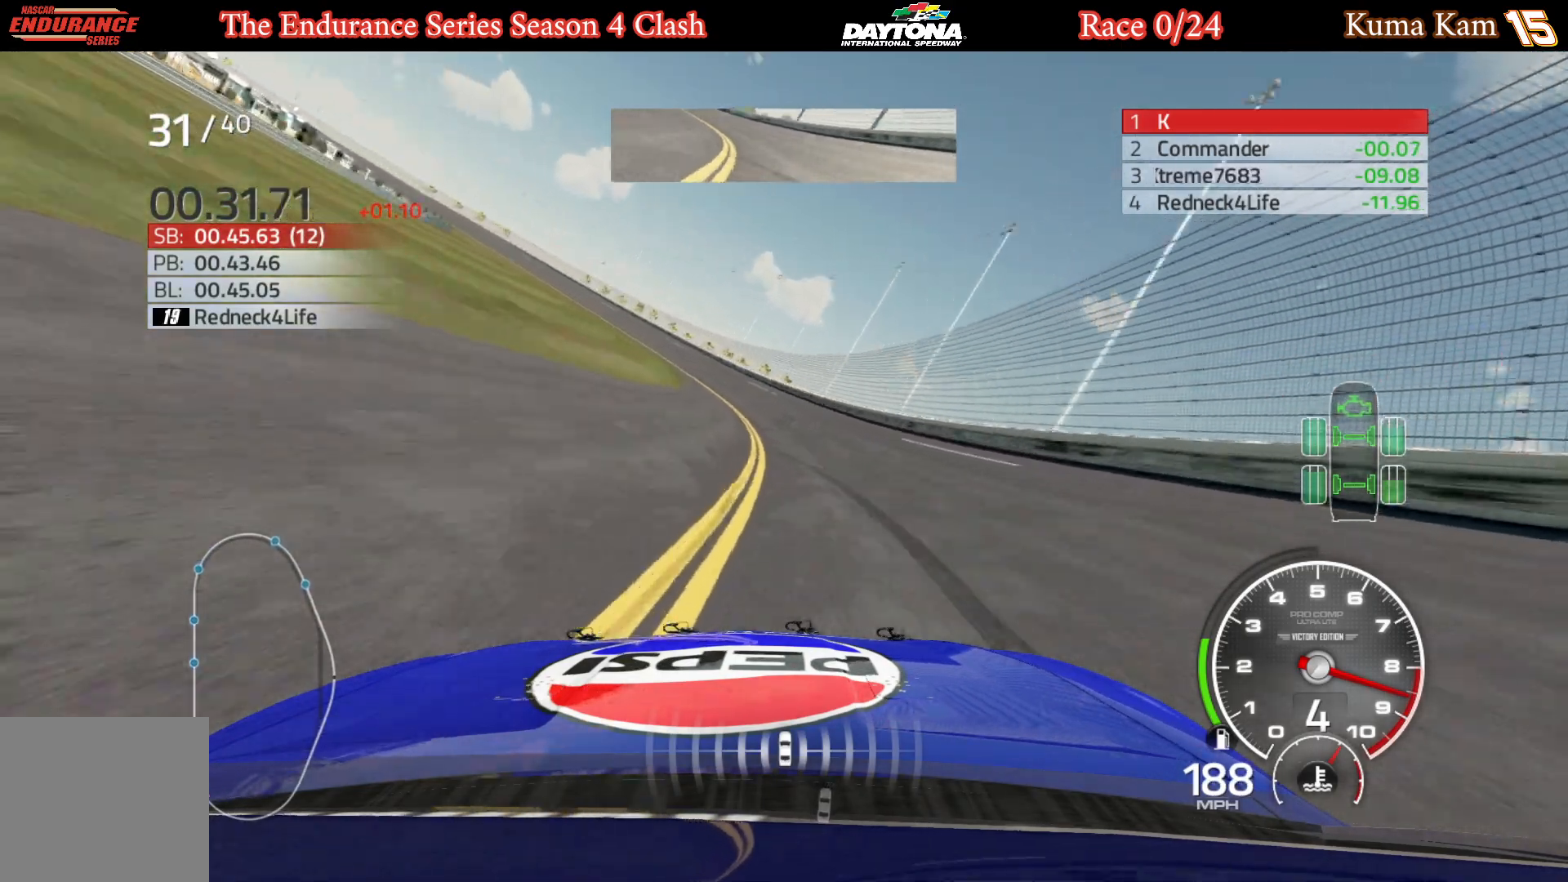
{"buttons": ["R2"], "left_stick": "left", "right_stick": "center", "events": [[117, "left_stick", "center"], [167, "left_stick", "left"]]}
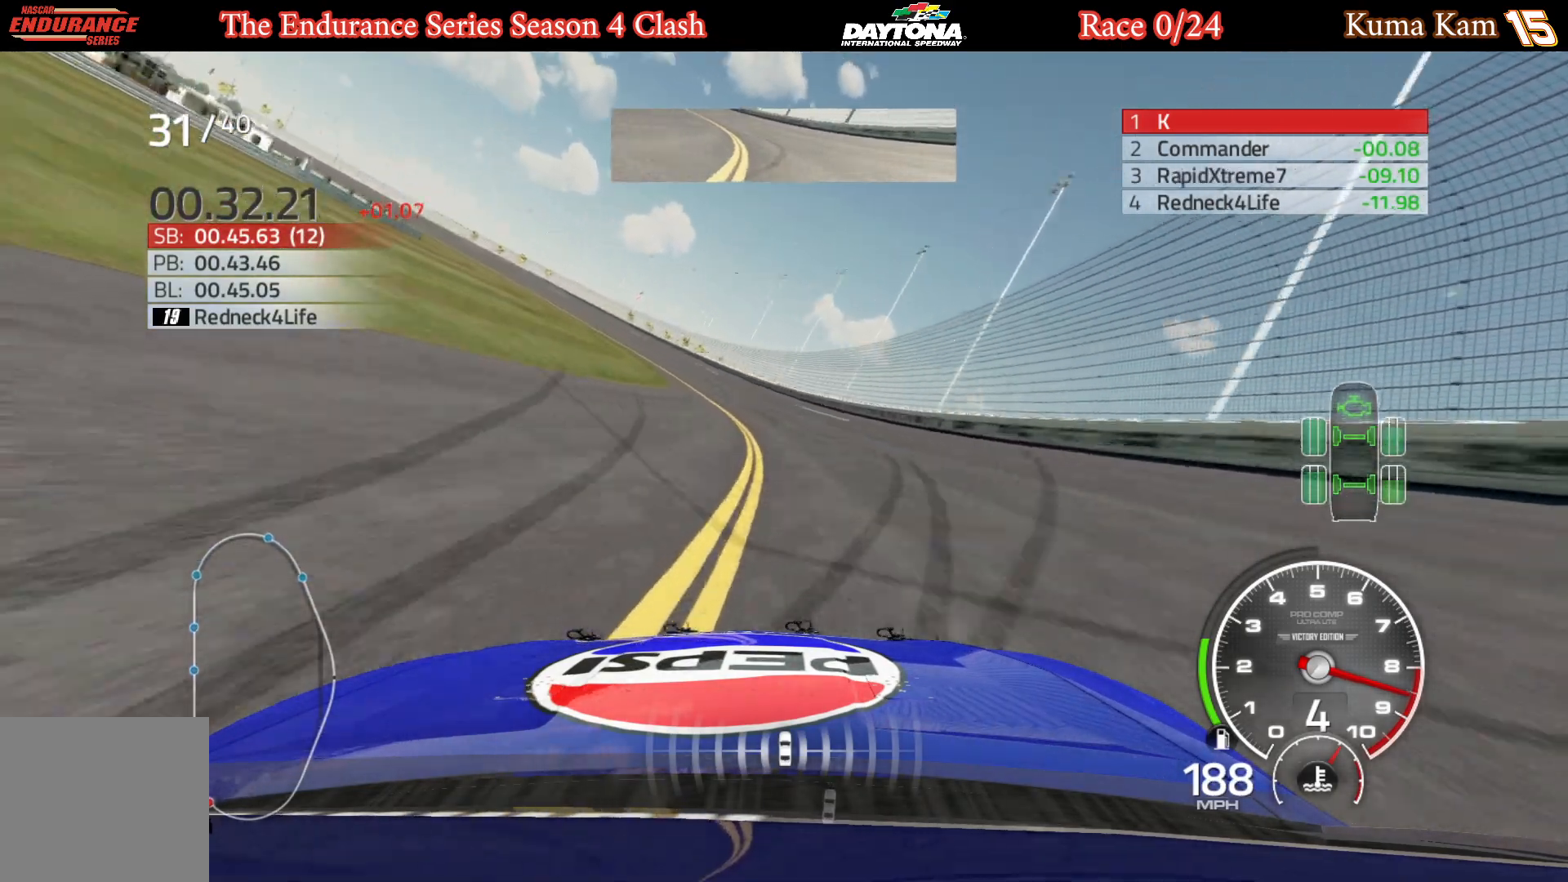
{"buttons": ["R2"], "left_stick": "left", "right_stick": "center", "events": [[17, "left_stick", "center"], [67, "left_stick", "left"], [433, "left_stick", "center"], [500, "left_stick", "left"]]}
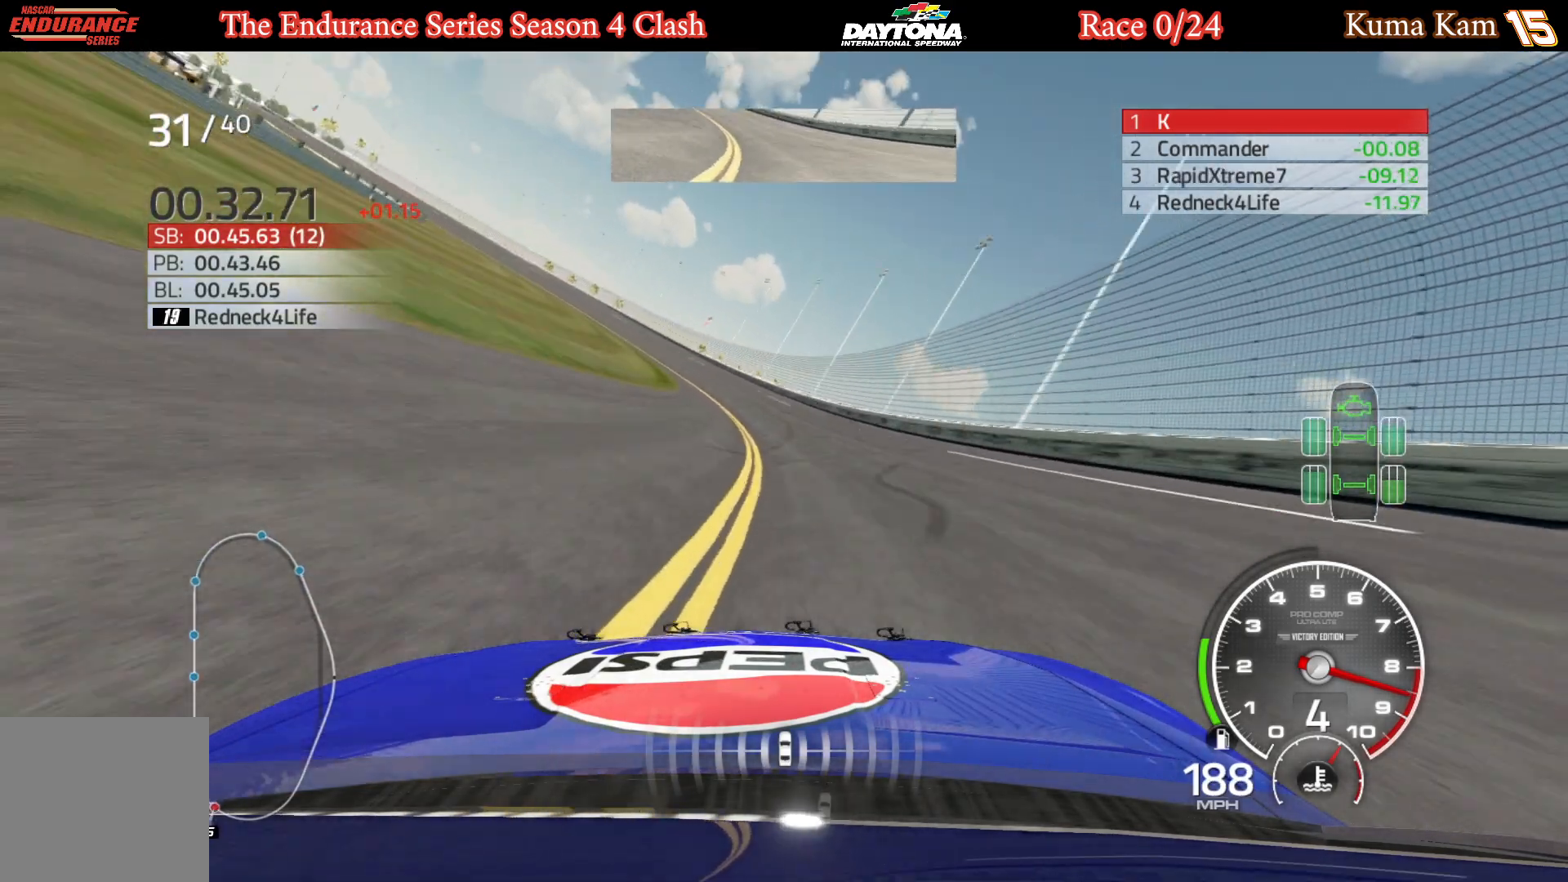
{"buttons": ["R2"], "left_stick": "left", "right_stick": "center", "events": [[133, "left_stick", "center"], [200, "left_stick", "left"], [350, "left_stick", "center"], [400, "left_stick", "left"]]}
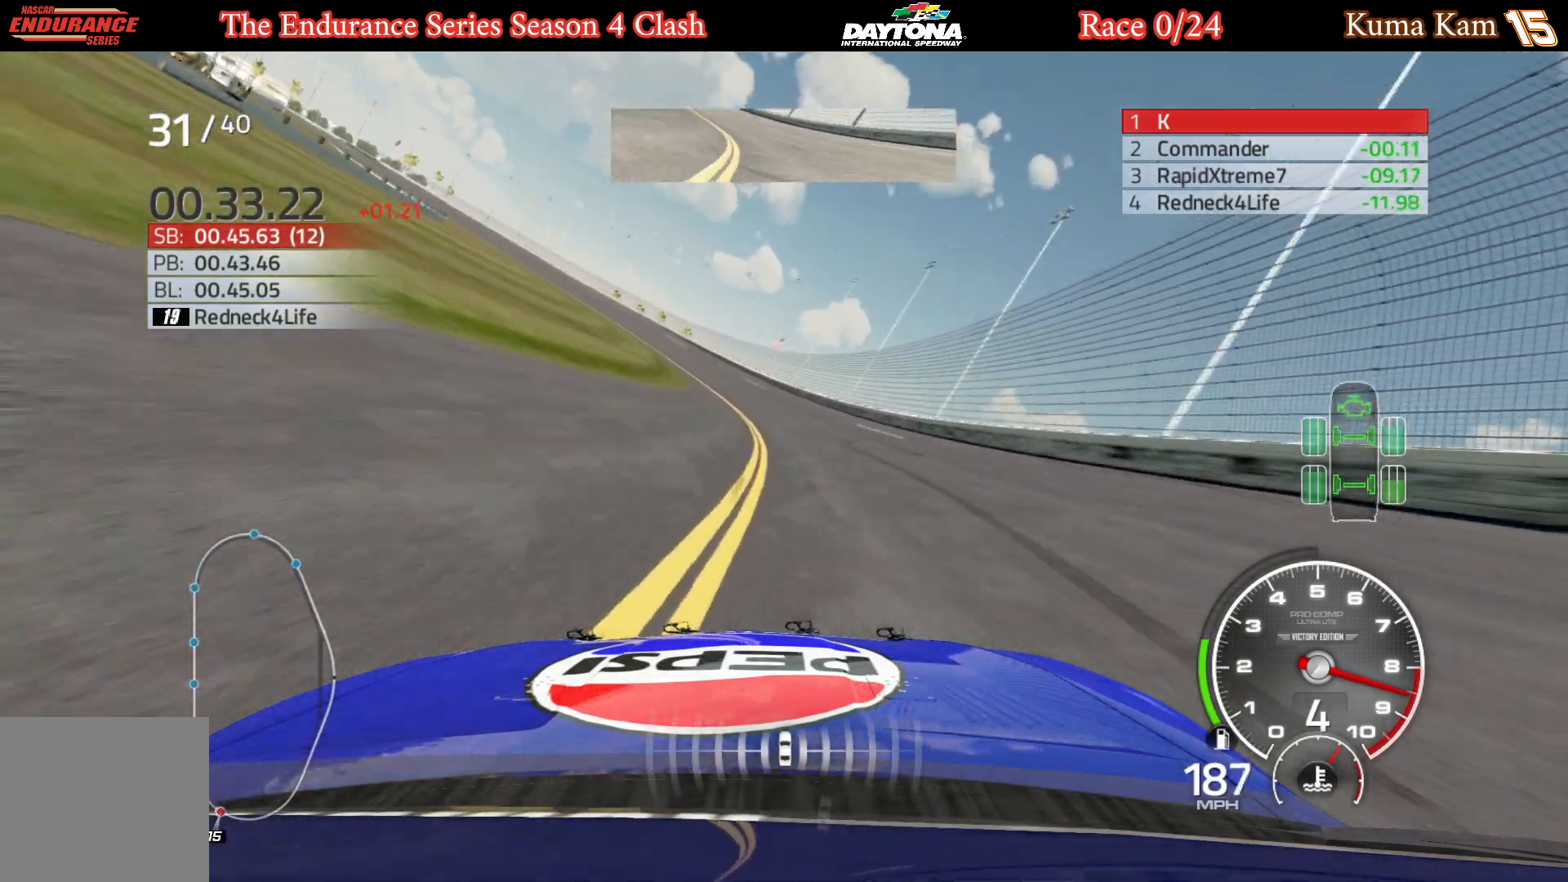
{"buttons": ["R2"], "left_stick": "center", "right_stick": "center", "events": [[50, "left_stick", "center"], [117, "left_stick", "left"], [267, "left_stick", "center"], [333, "left_stick", "left"], [483, "left_stick", "center"]]}
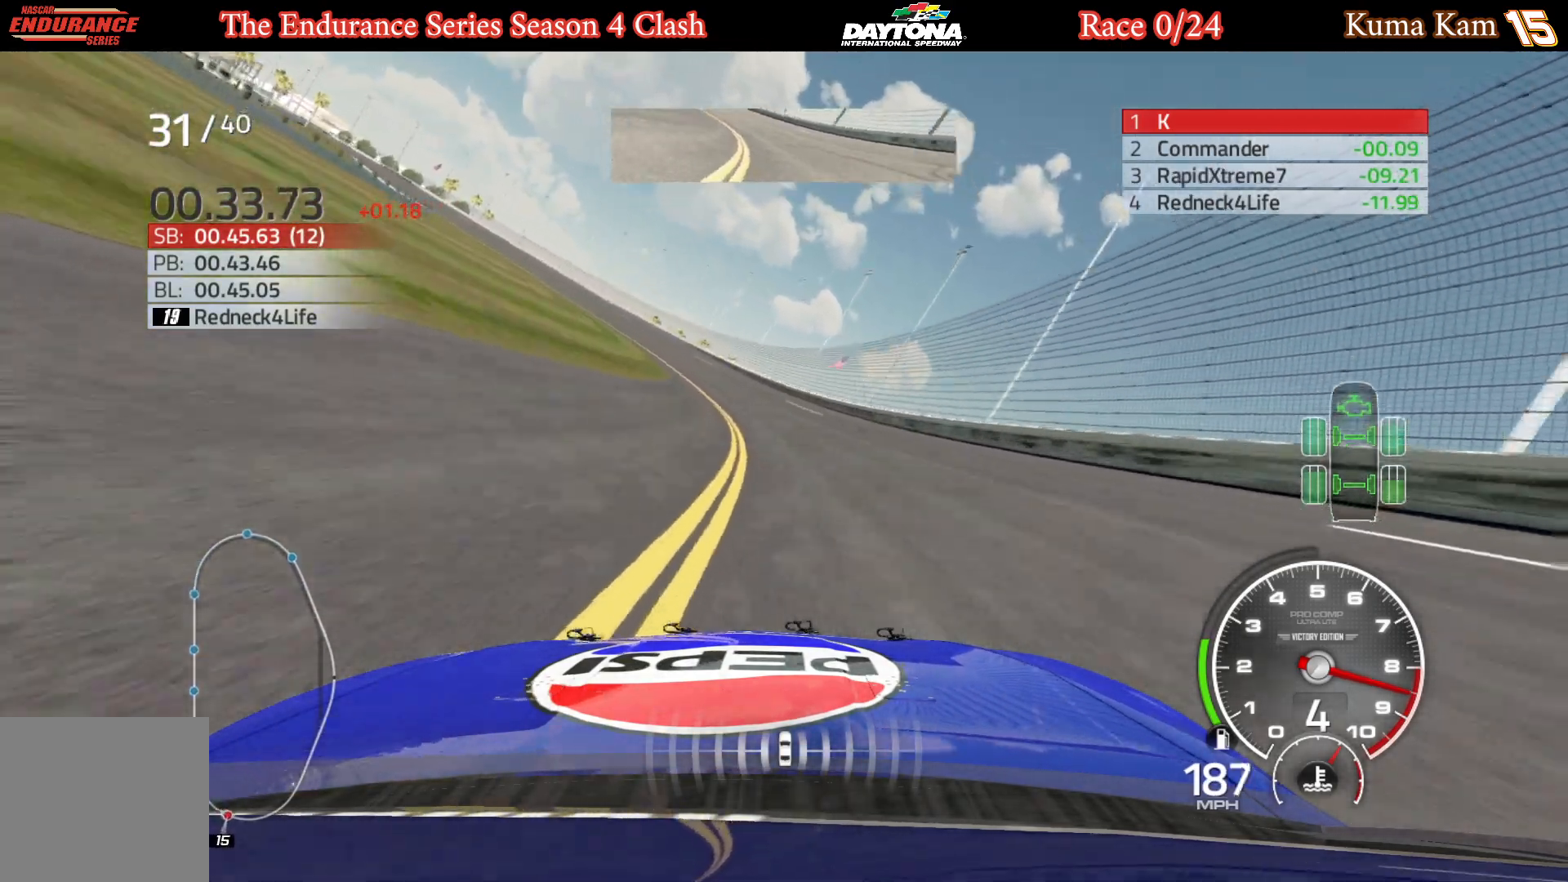
{"buttons": ["R2"], "left_stick": "left", "right_stick": "center", "events": [[33, "left_stick", "left"], [200, "left_stick", "center"], [250, "left_stick", "left"], [400, "left_stick", "center"], [483, "left_stick", "left"]]}
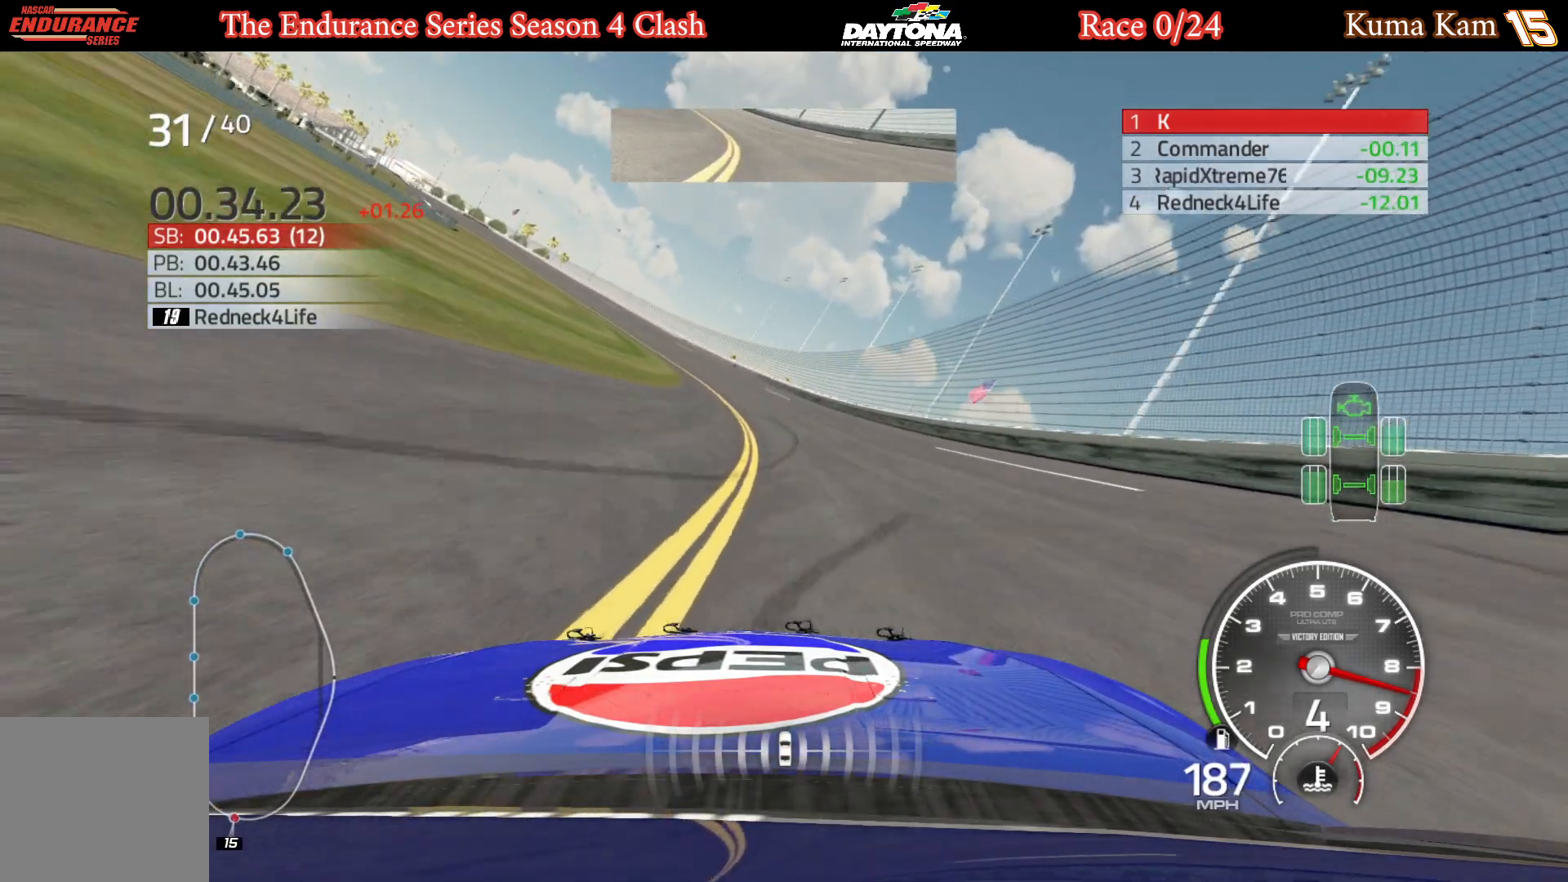
{"buttons": ["R2"], "left_stick": "left", "right_stick": "center", "events": [[117, "left_stick", "center"], [167, "left_stick", "left"], [333, "left_stick", "center"], [400, "left_stick", "left"]]}
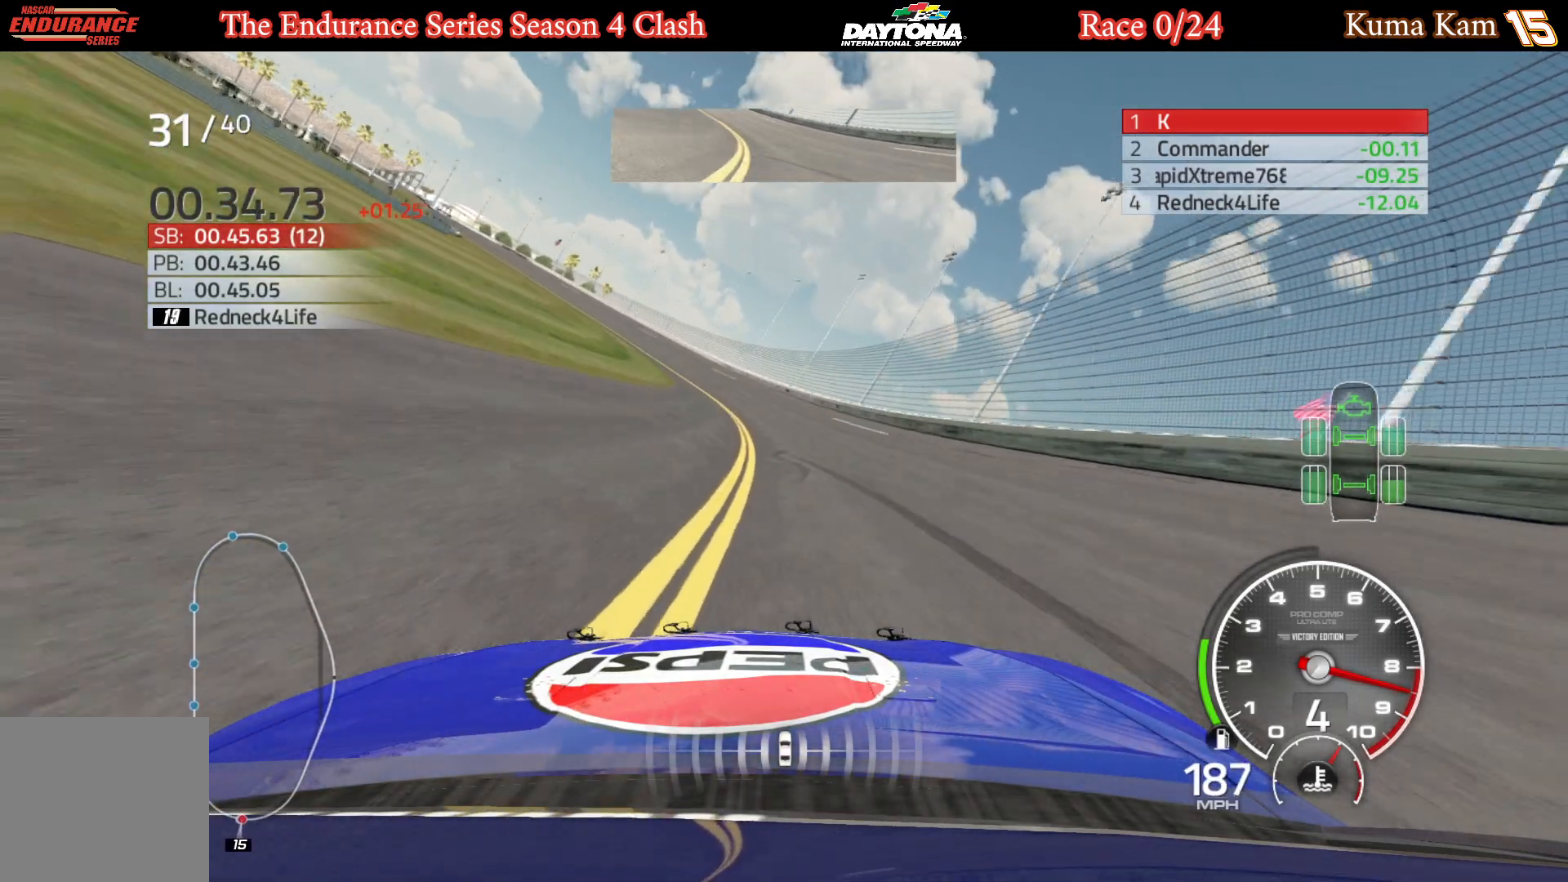
{"buttons": ["R2"], "left_stick": "left", "right_stick": "center", "events": [[67, "left_stick", "center"], [117, "left_stick", "left"], [283, "left_stick", "center"], [350, "left_stick", "left"]]}
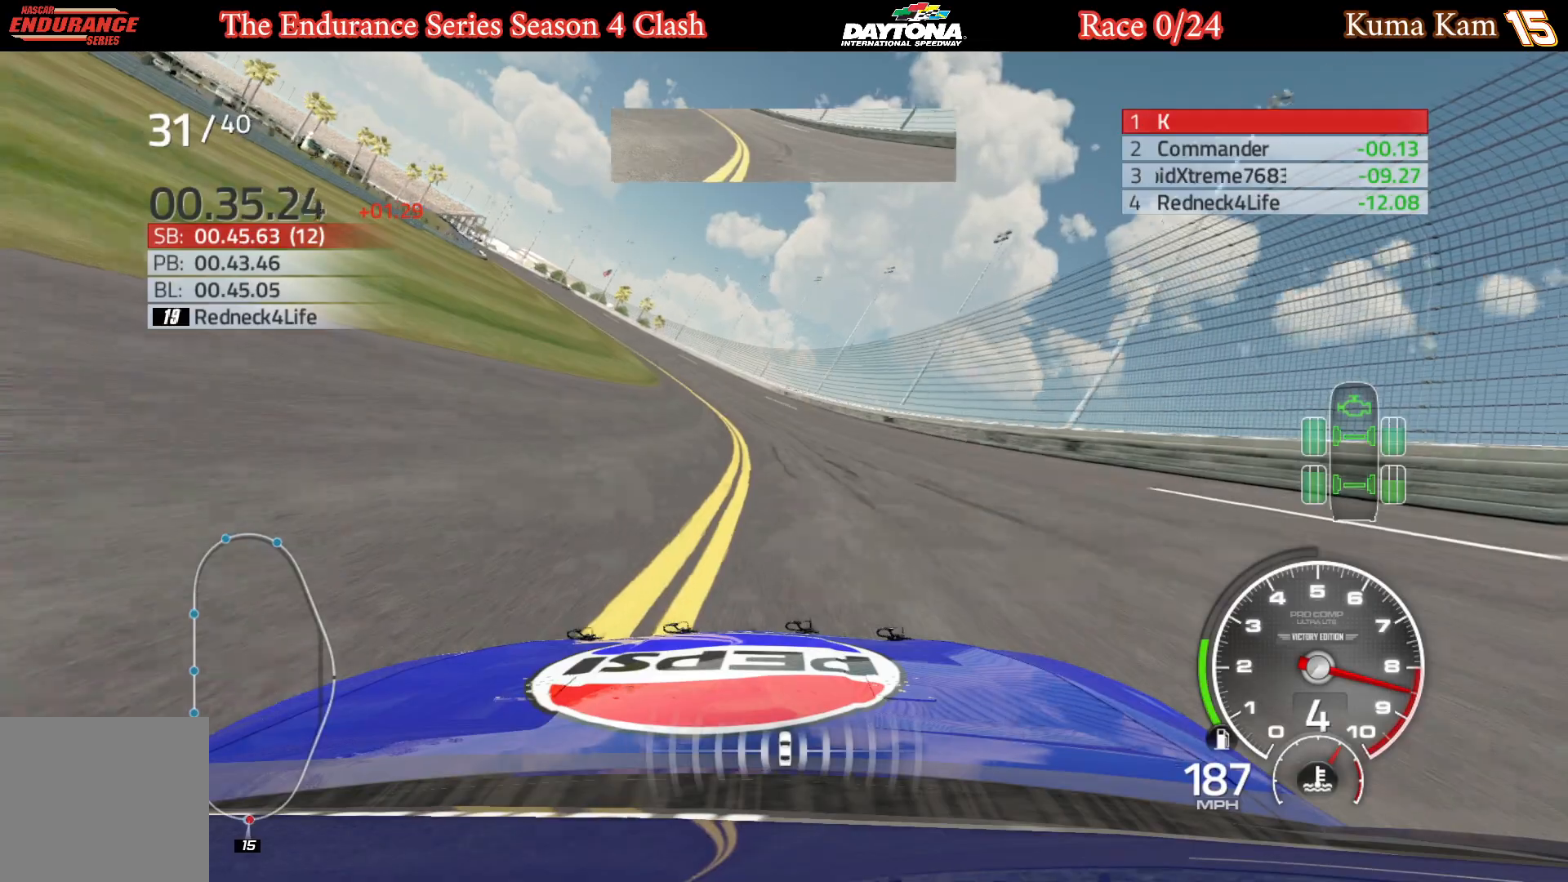
{"buttons": ["R2"], "left_stick": "center", "right_stick": "center", "events": [[17, "left_stick", "center"], [67, "left_stick", "left"], [233, "left_stick", "center"], [300, "left_stick", "left"], [467, "left_stick", "center"]]}
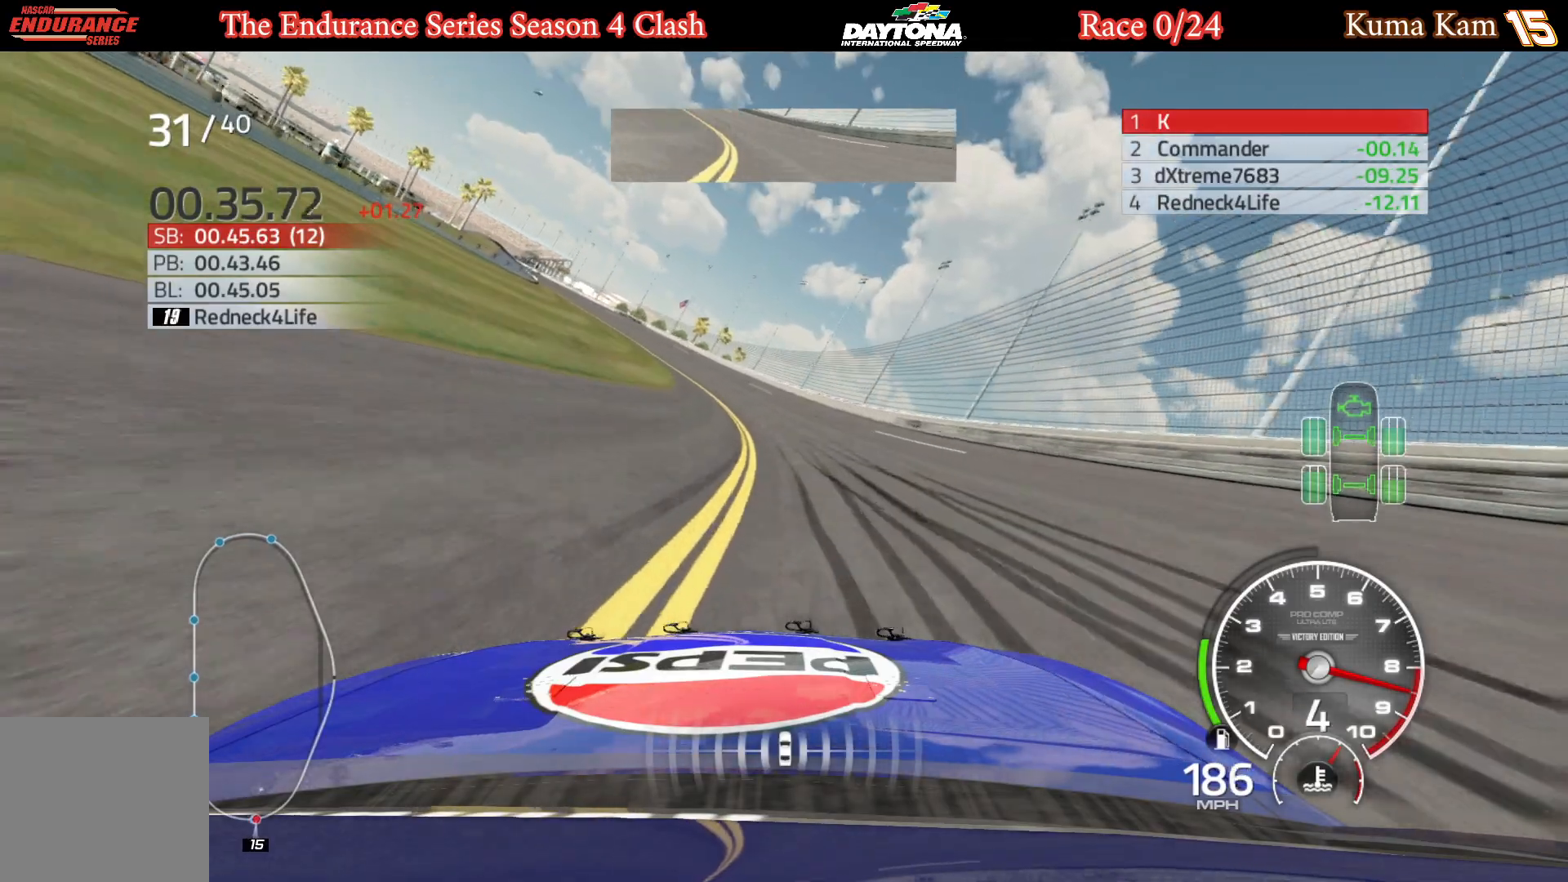
{"buttons": ["R2"], "left_stick": "left", "right_stick": "center", "events": [[33, "left_stick", "left"], [183, "left_stick", "center"], [250, "left_stick", "left"], [400, "left_stick", "center"], [467, "left_stick", "left"]]}
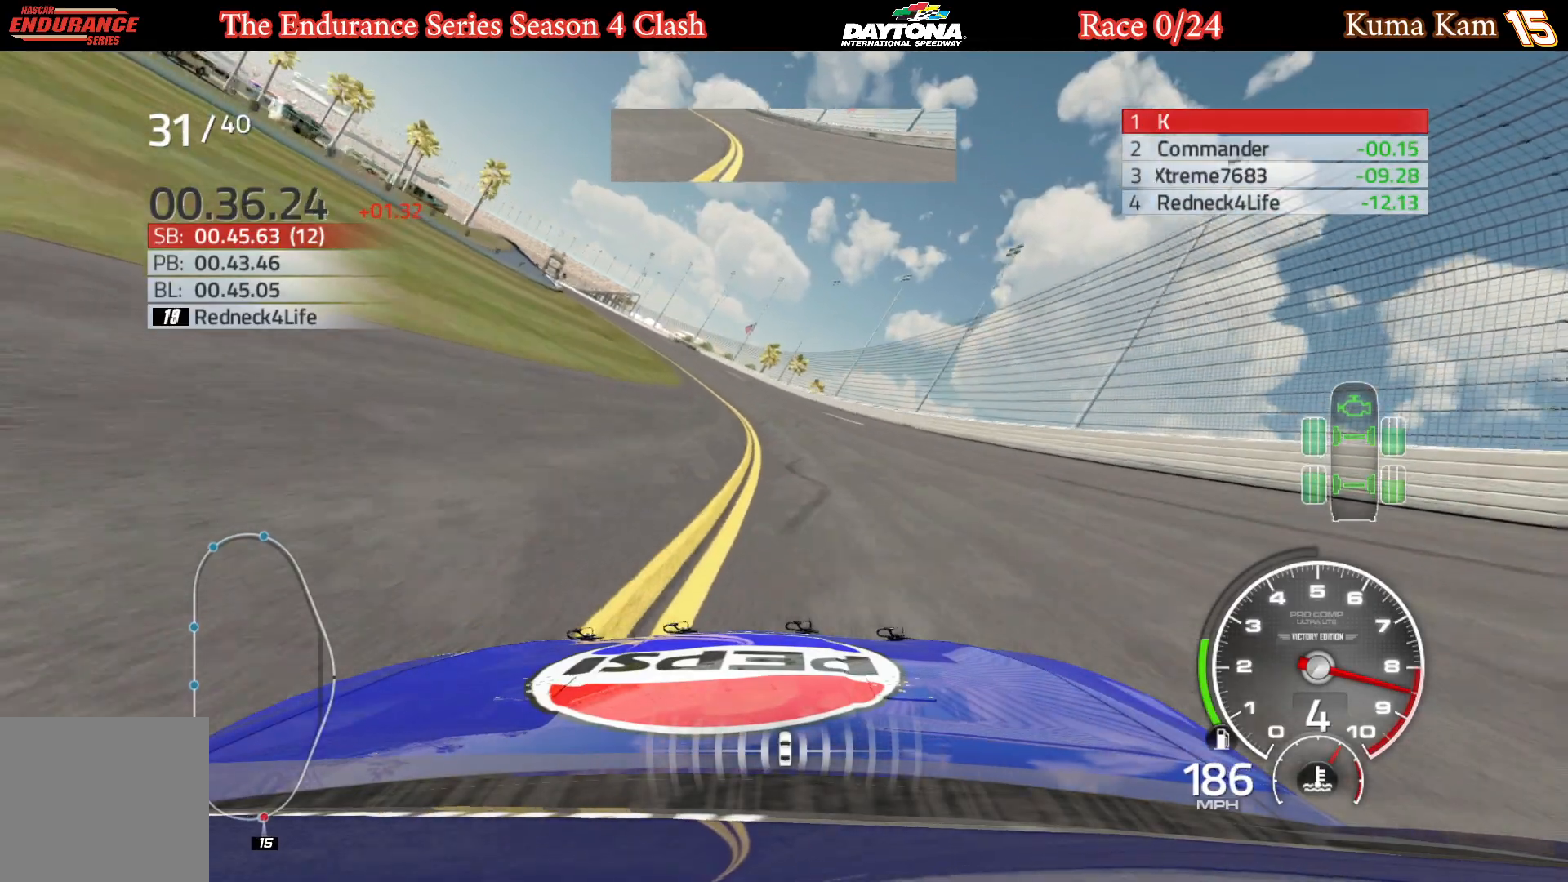
{"buttons": ["R2"], "left_stick": "left", "right_stick": "center", "events": [[150, "left_stick", "center"], [200, "left_stick", "left"], [367, "left_stick", "center"], [433, "left_stick", "left"]]}
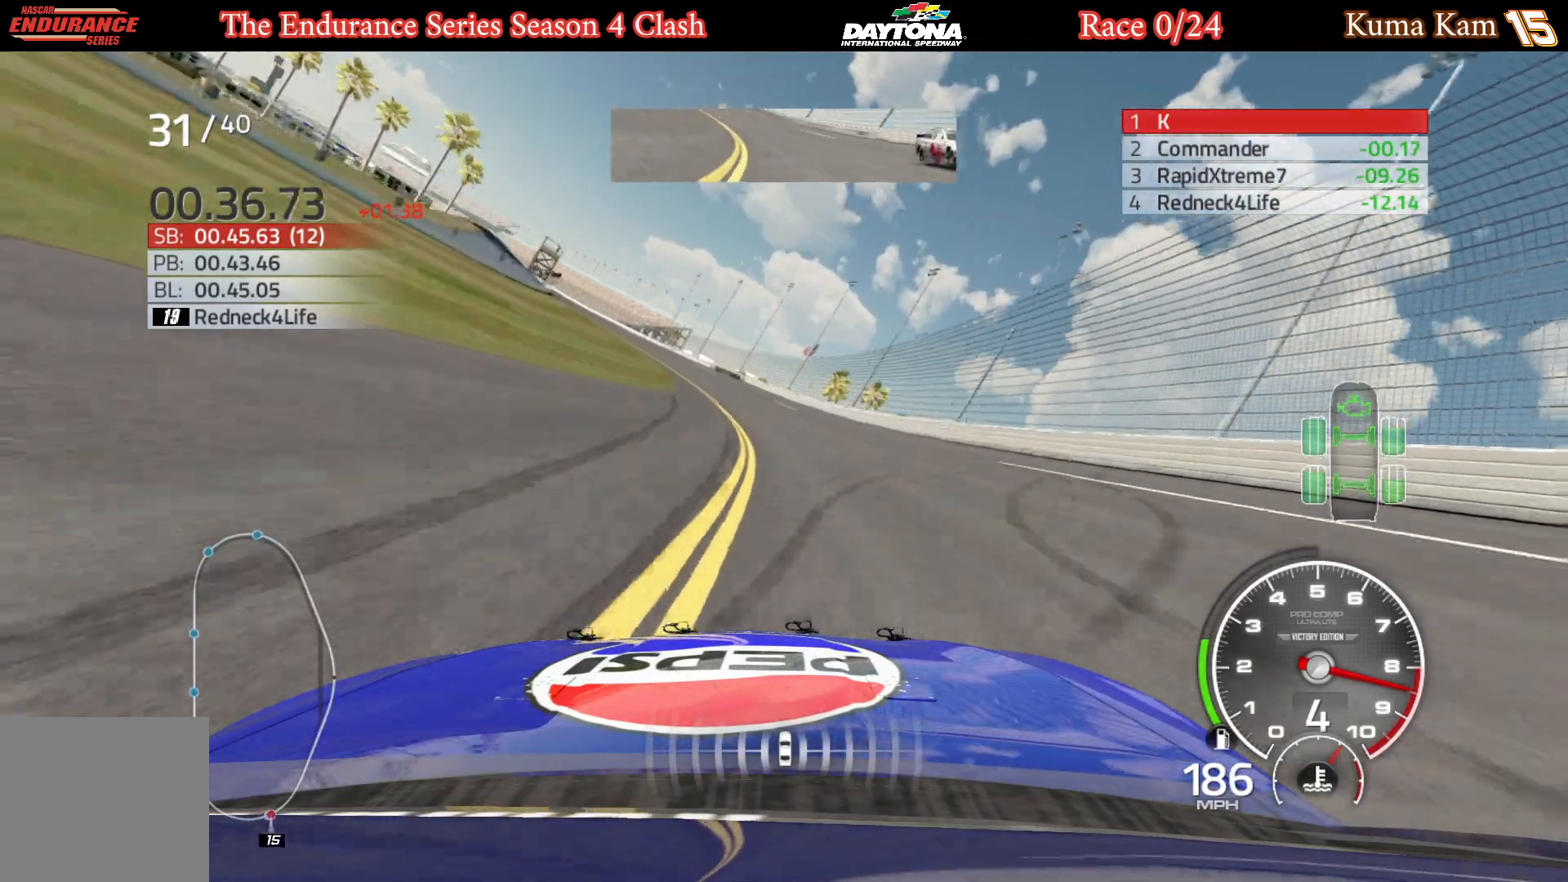
{"buttons": ["R2"], "left_stick": "left", "right_stick": "center", "events": [[350, "left_stick", "center"], [400, "left_stick", "left"]]}
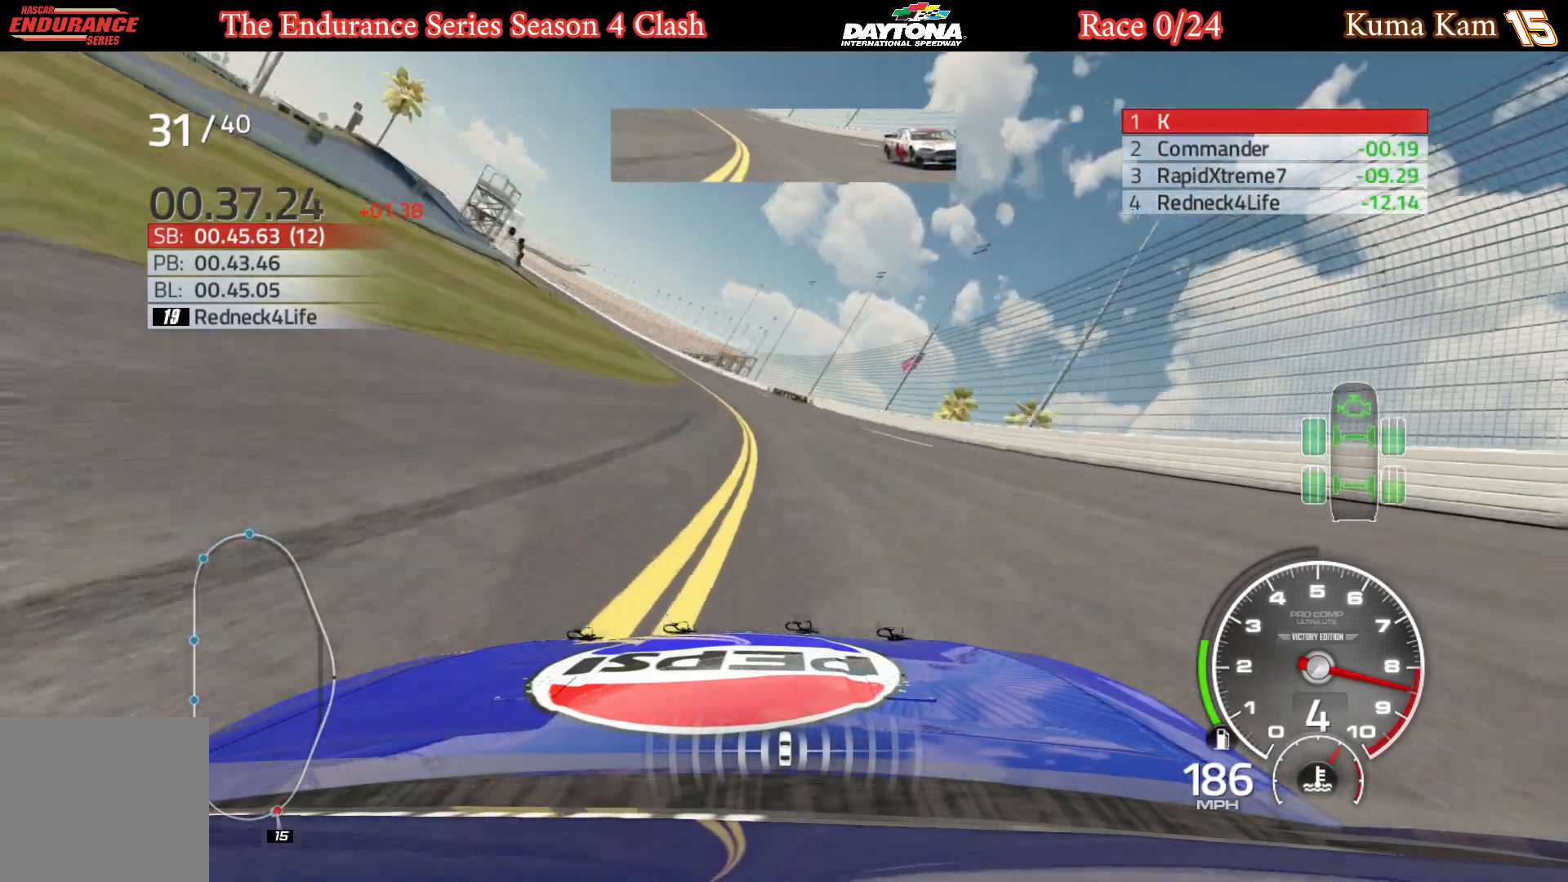
{"buttons": ["R2"], "left_stick": "left", "right_stick": "center", "events": [[83, "left_stick", "center"], [133, "left_stick", "left"]]}
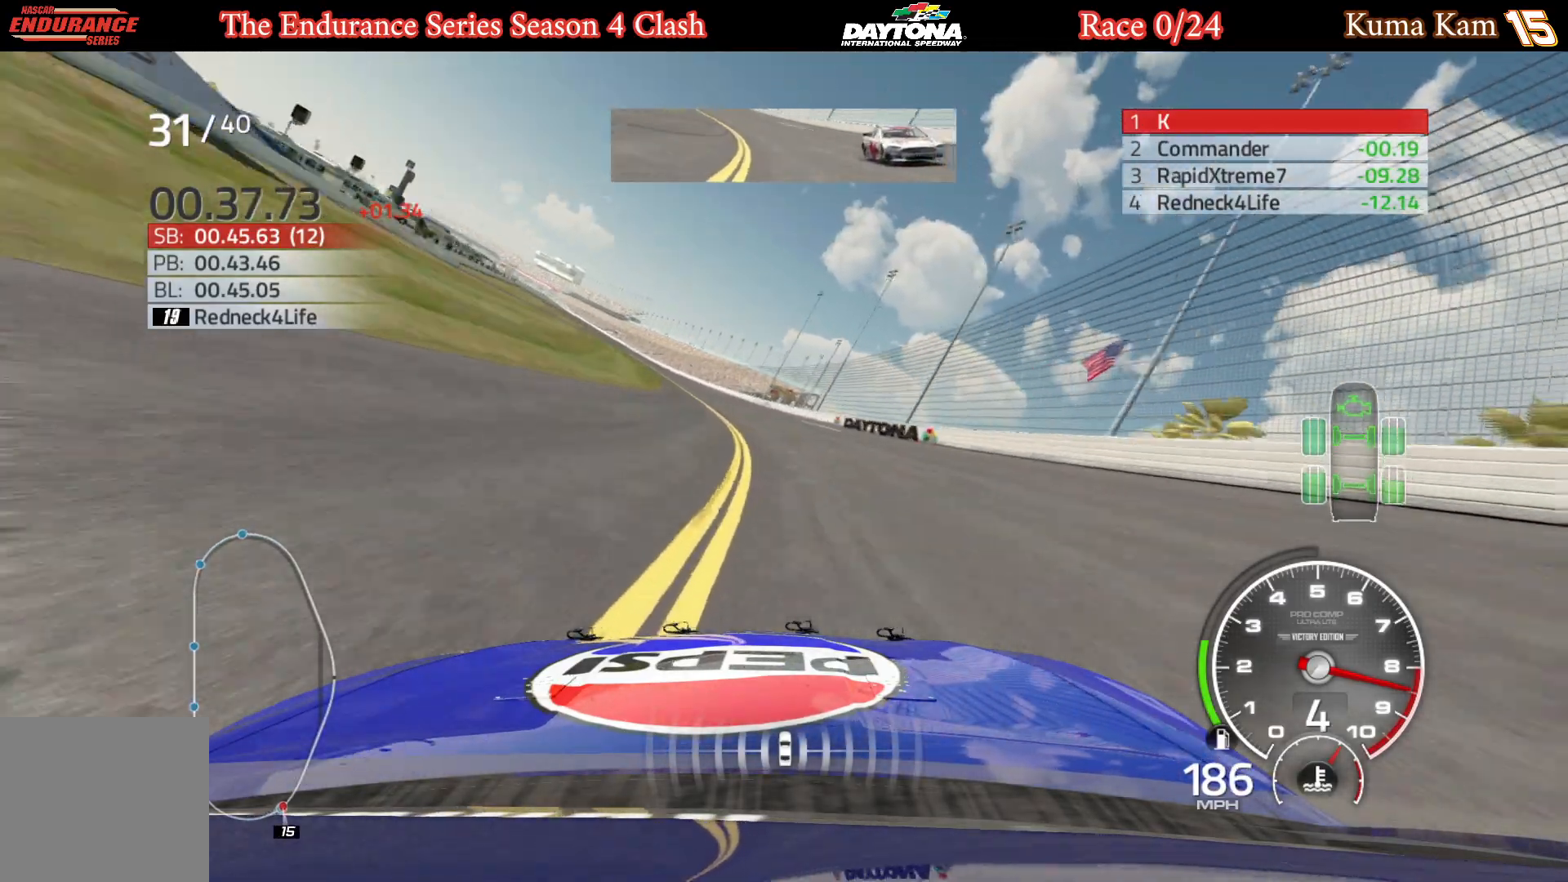
{"buttons": ["R2"], "left_stick": "left", "right_stick": "center", "events": [[50, "left_stick", "center"], [100, "left_stick", "left"], [267, "left_stick", "center"], [350, "left_stick", "left"]]}
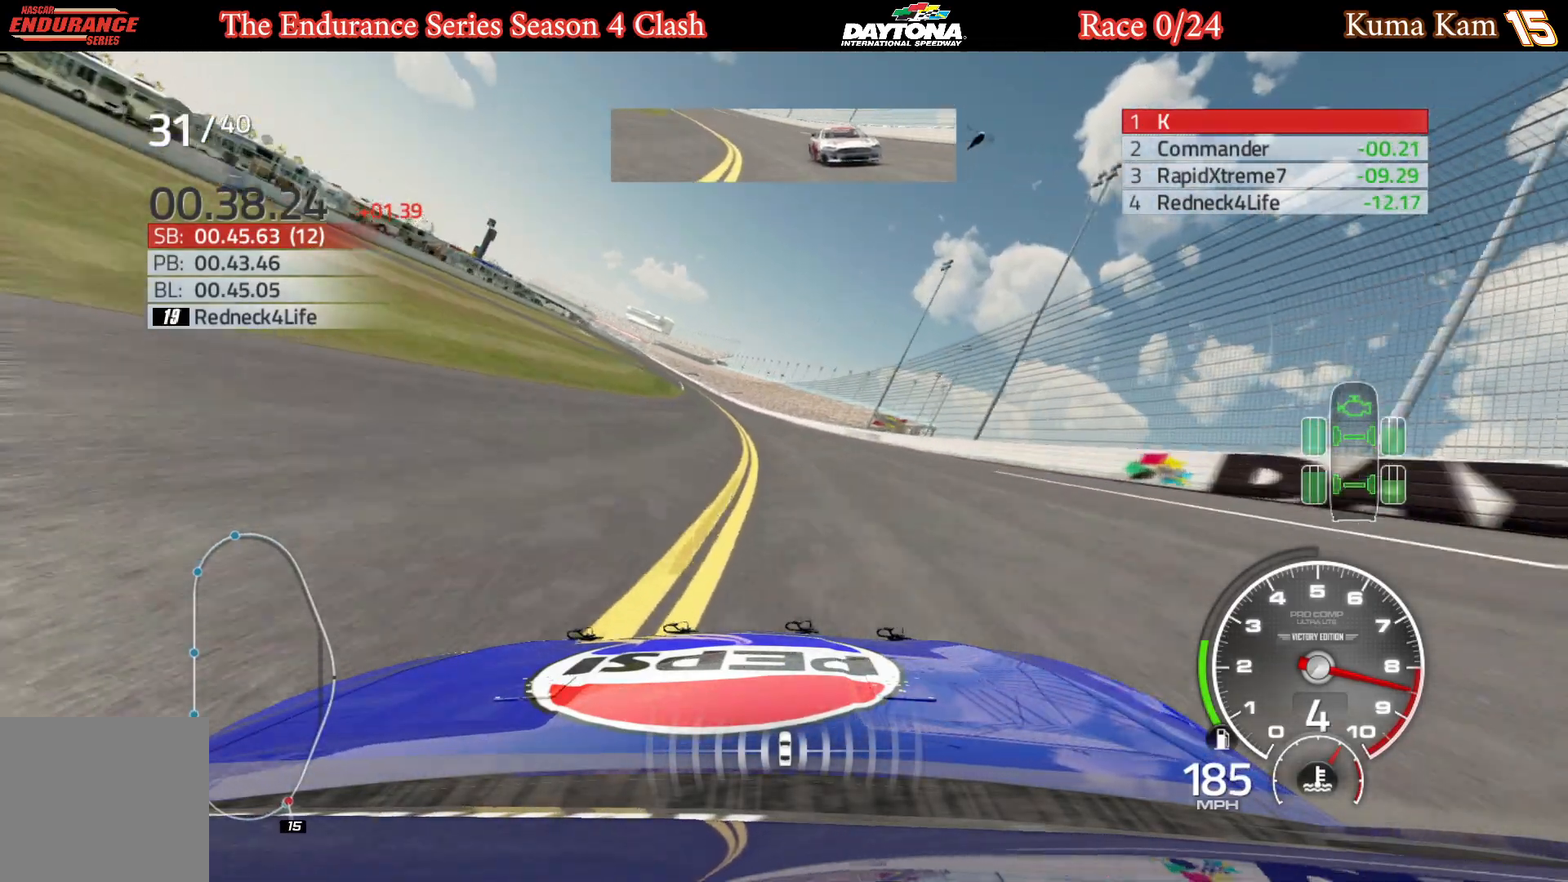
{"buttons": ["R2"], "left_stick": "center", "right_stick": "center", "events": [[17, "left_stick", "center"], [83, "left_stick", "left"], [250, "left_stick", "center"], [333, "left_stick", "left"], [500, "left_stick", "center"]]}